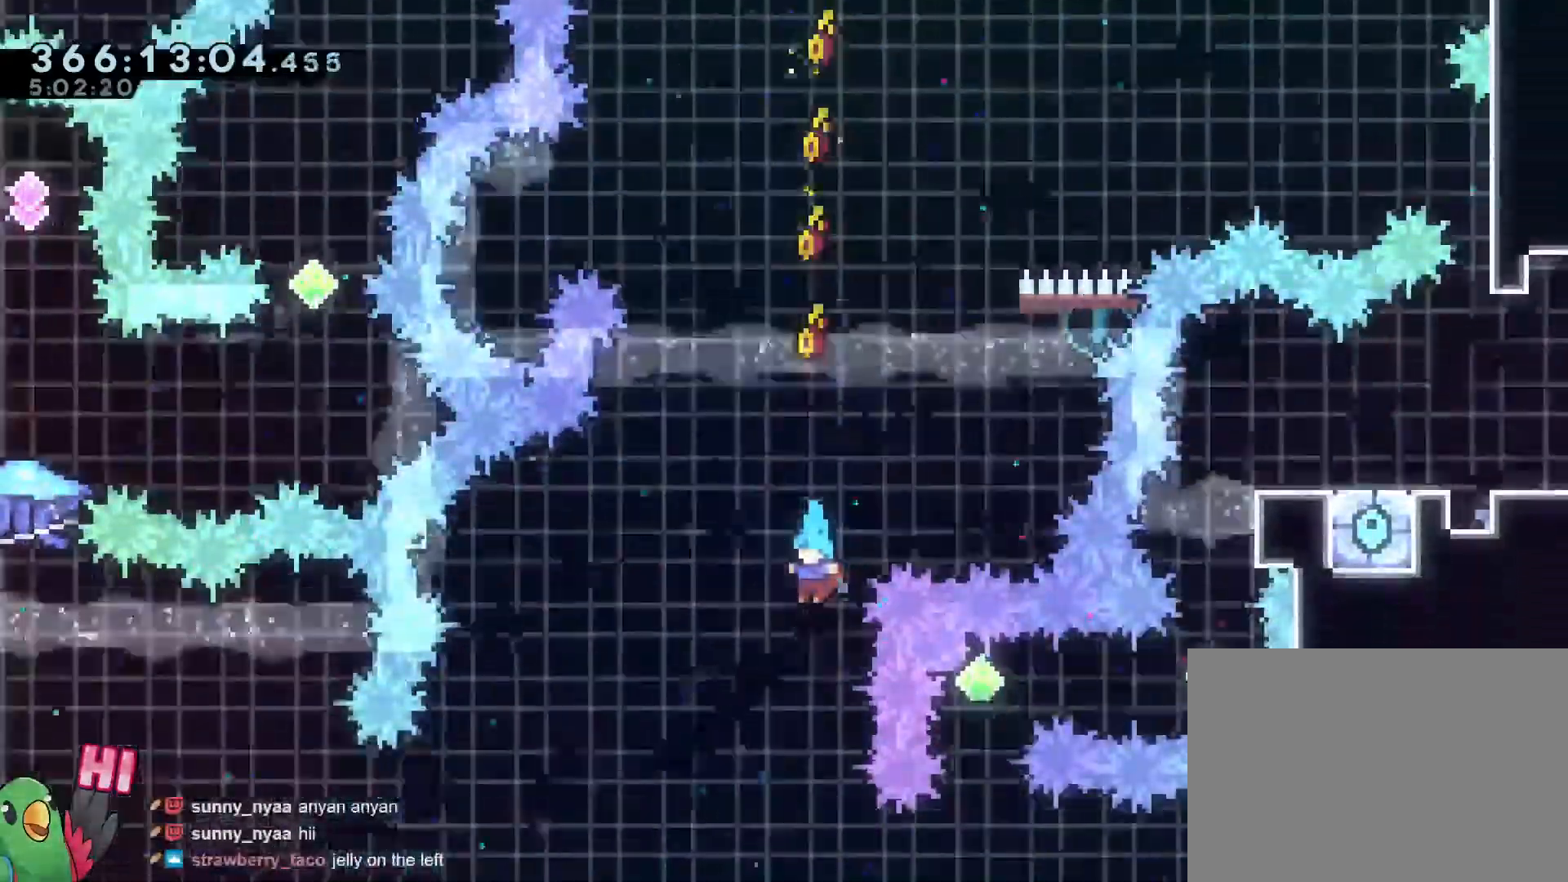
Gameplay with a controller (Nintendo layout); each line is a JSON object with the inputs held at the frame after it. "events" lists button and stick changes between this image and that frame as [ms after this image, input, new state], when the widget could be followed in between. Not read: HOME L3 R3.
{"buttons": ["R1"], "left_stick": "center", "right_stick": "center", "events": [[17, "left_stick", "left"], [334, "left_stick", "center"]]}
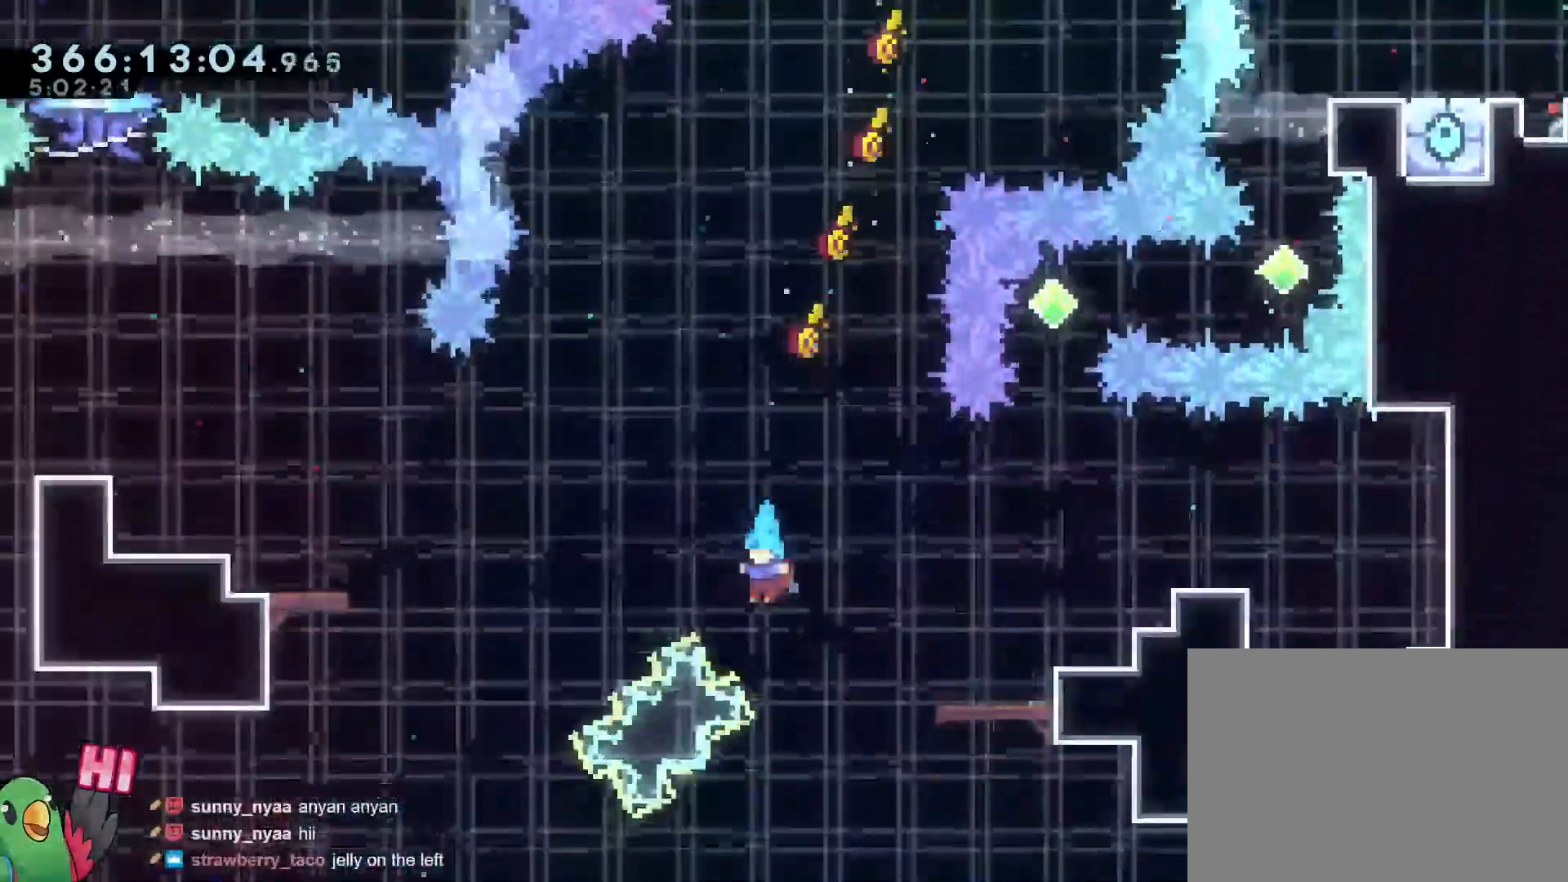
{"buttons": ["R1"], "left_stick": "center", "right_stick": "center", "events": [[250, "left_stick", "right"], [400, "left_stick", "center"]]}
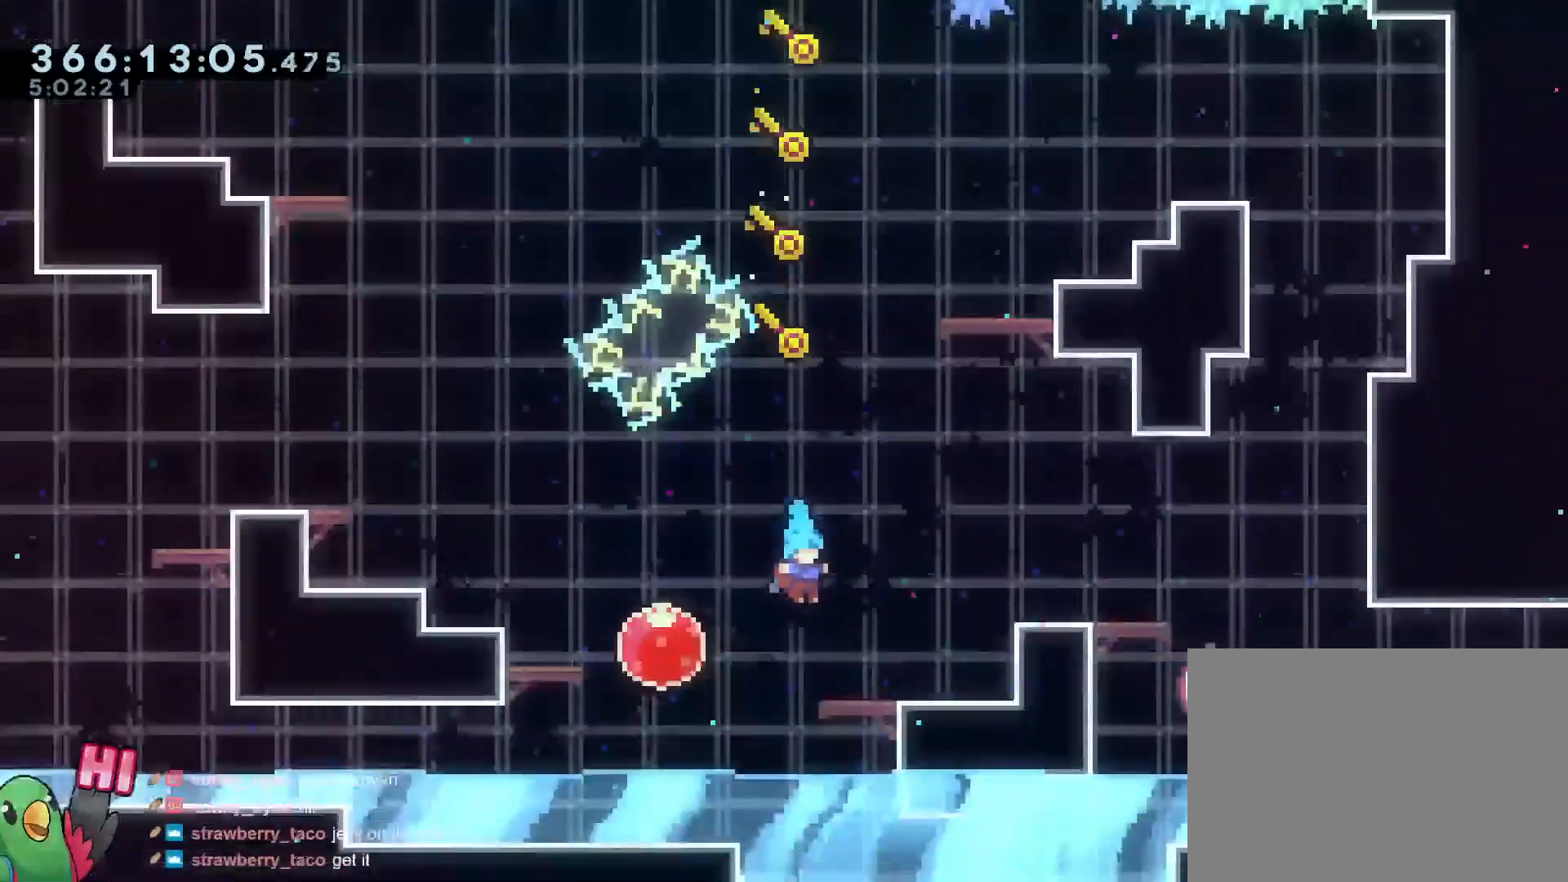
{"buttons": ["R1"], "left_stick": "center", "right_stick": "center", "events": [[84, "left_stick", "right"], [217, "left_stick", "center"]]}
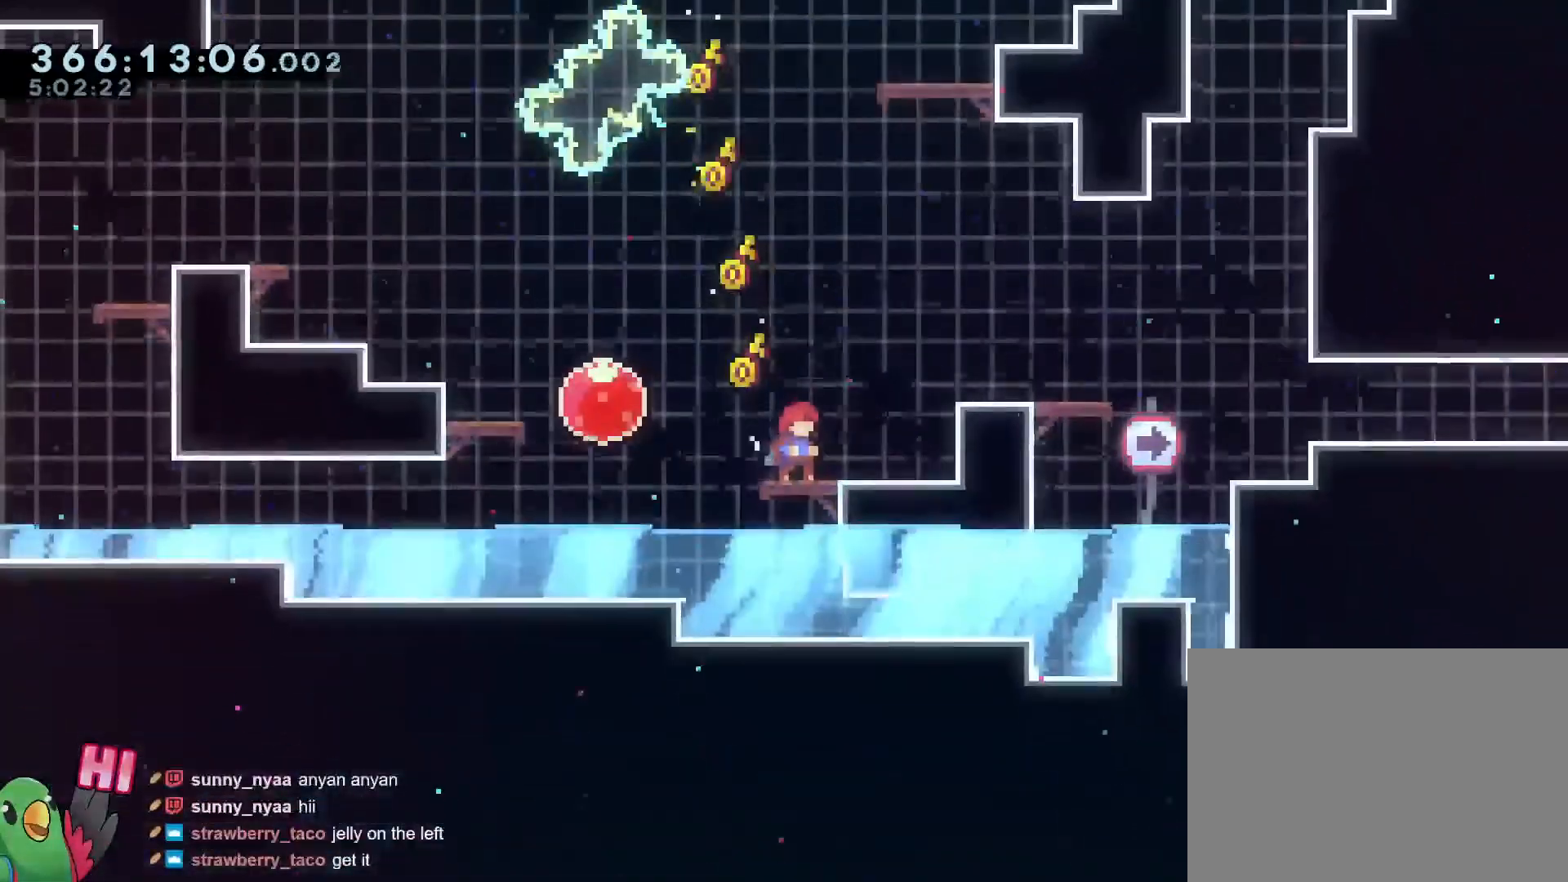
{"buttons": ["R1"], "left_stick": "center", "right_stick": "center", "events": []}
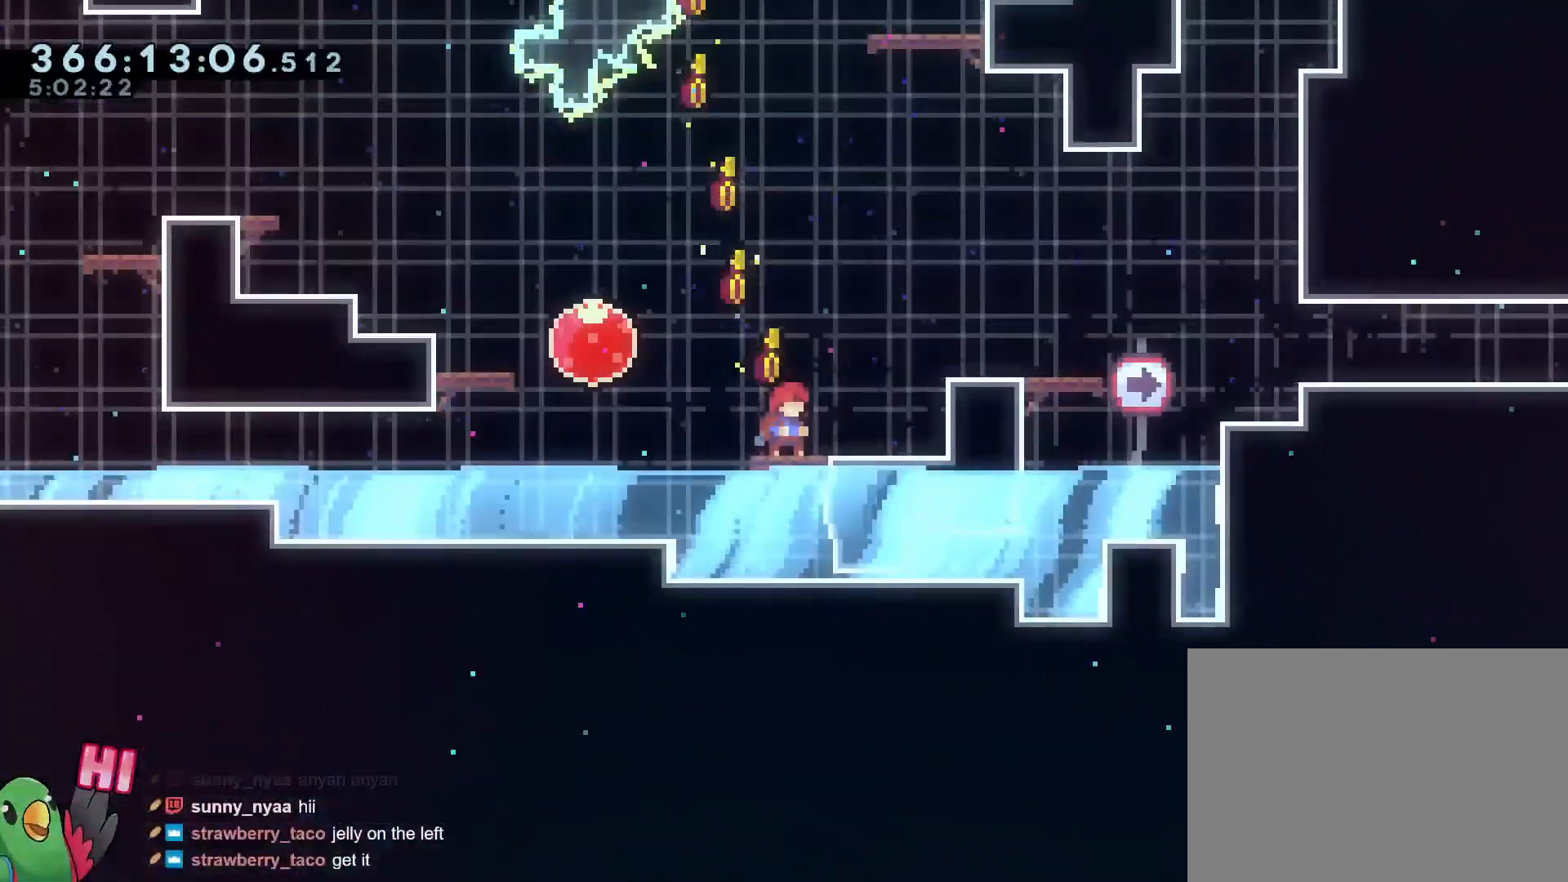
{"buttons": ["Y", "R1"], "left_stick": "left", "right_stick": "center", "events": [[401, "left_stick", "left"], [451, "Y", "down"]]}
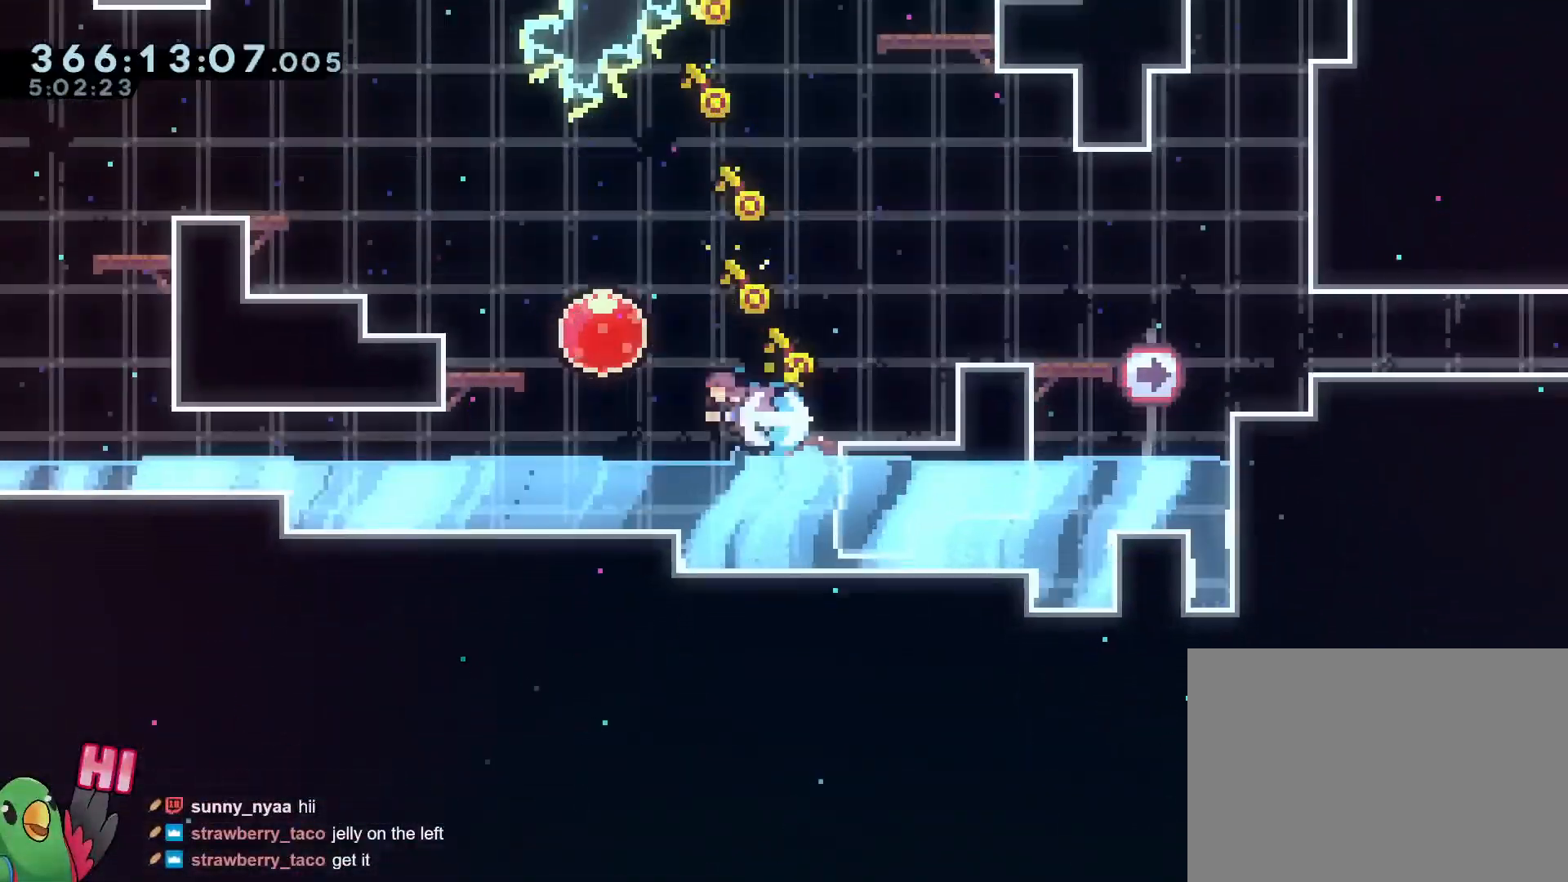
{"buttons": [], "left_stick": "down", "right_stick": "center", "events": [[117, "Y", "up"], [167, "left_stick", "down"], [200, "R1", "up"], [317, "left_stick", "center"], [367, "left_stick", "down"]]}
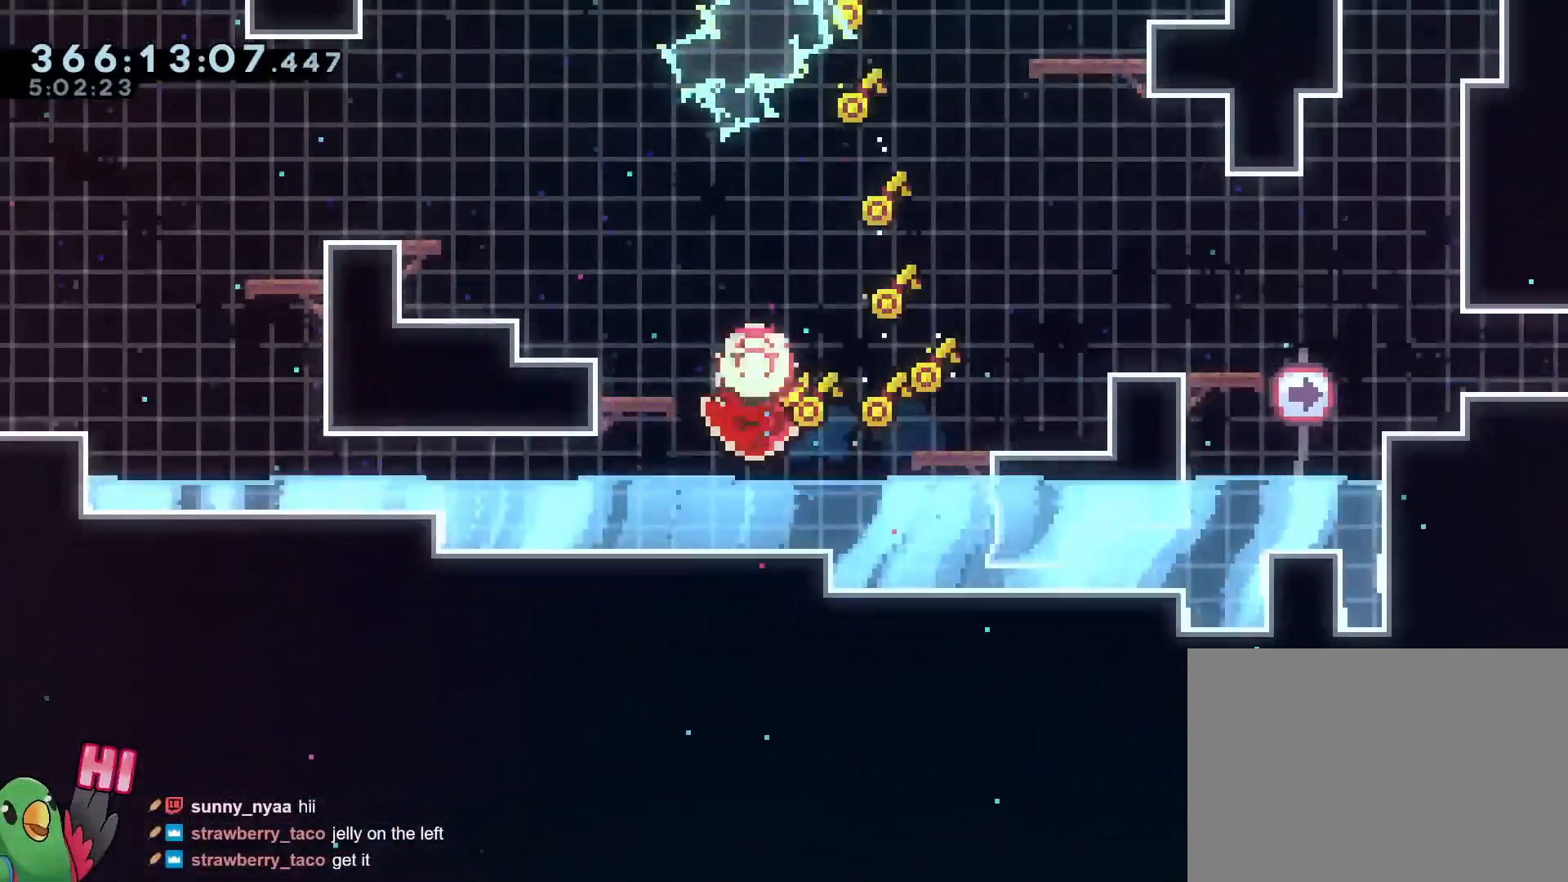
{"buttons": ["Y"], "left_stick": "left", "right_stick": "center", "events": [[351, "left_stick", "left"], [484, "Y", "down"]]}
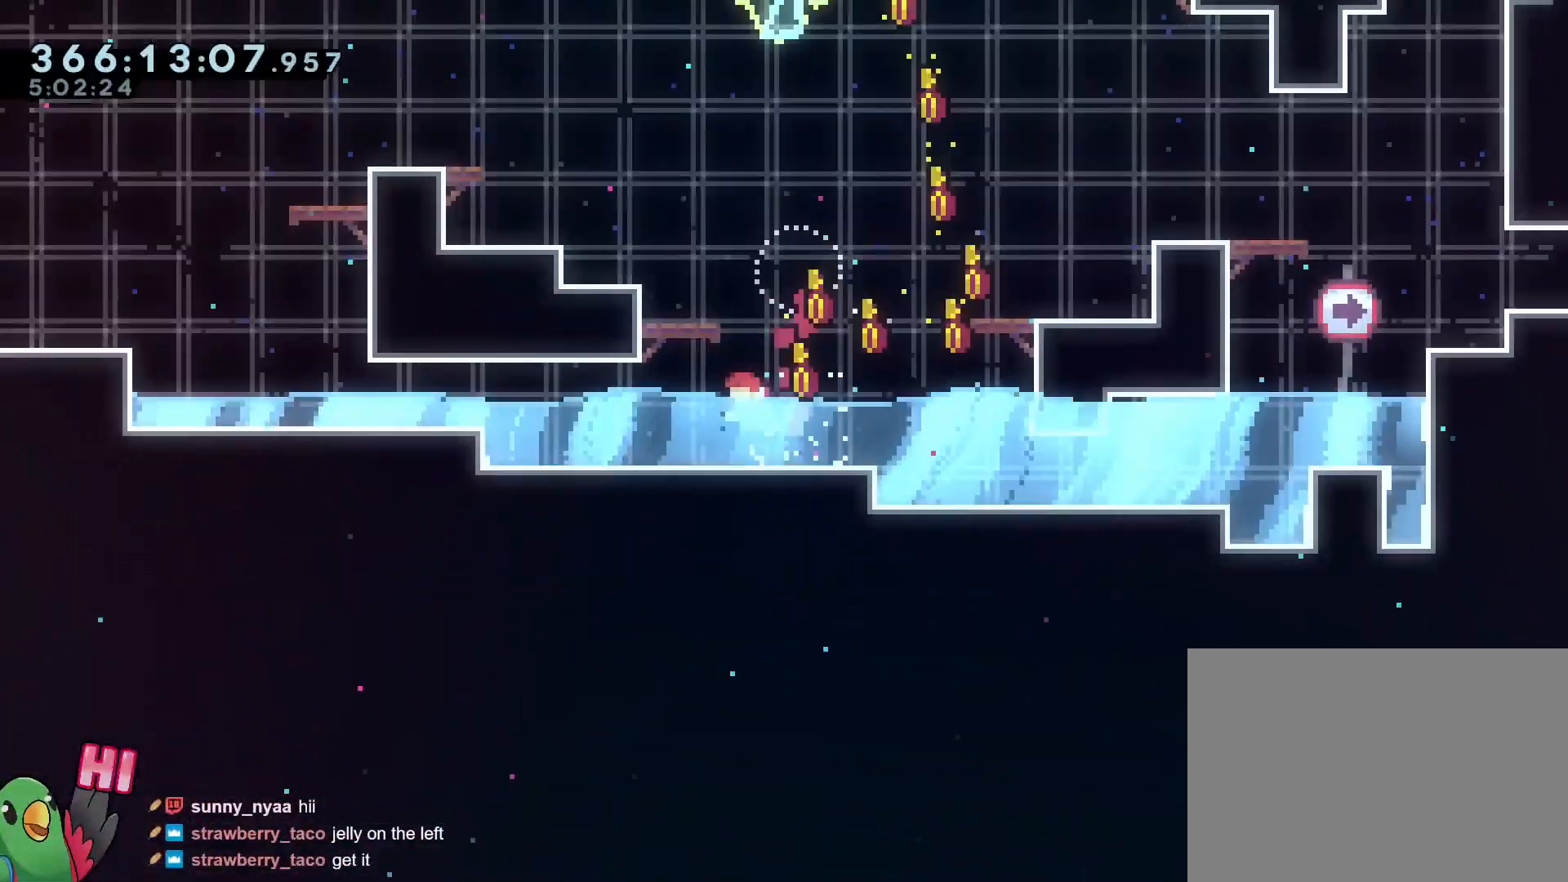
{"buttons": [], "left_stick": "center", "right_stick": "center", "events": [[150, "Y", "up"], [200, "left_stick", "center"]]}
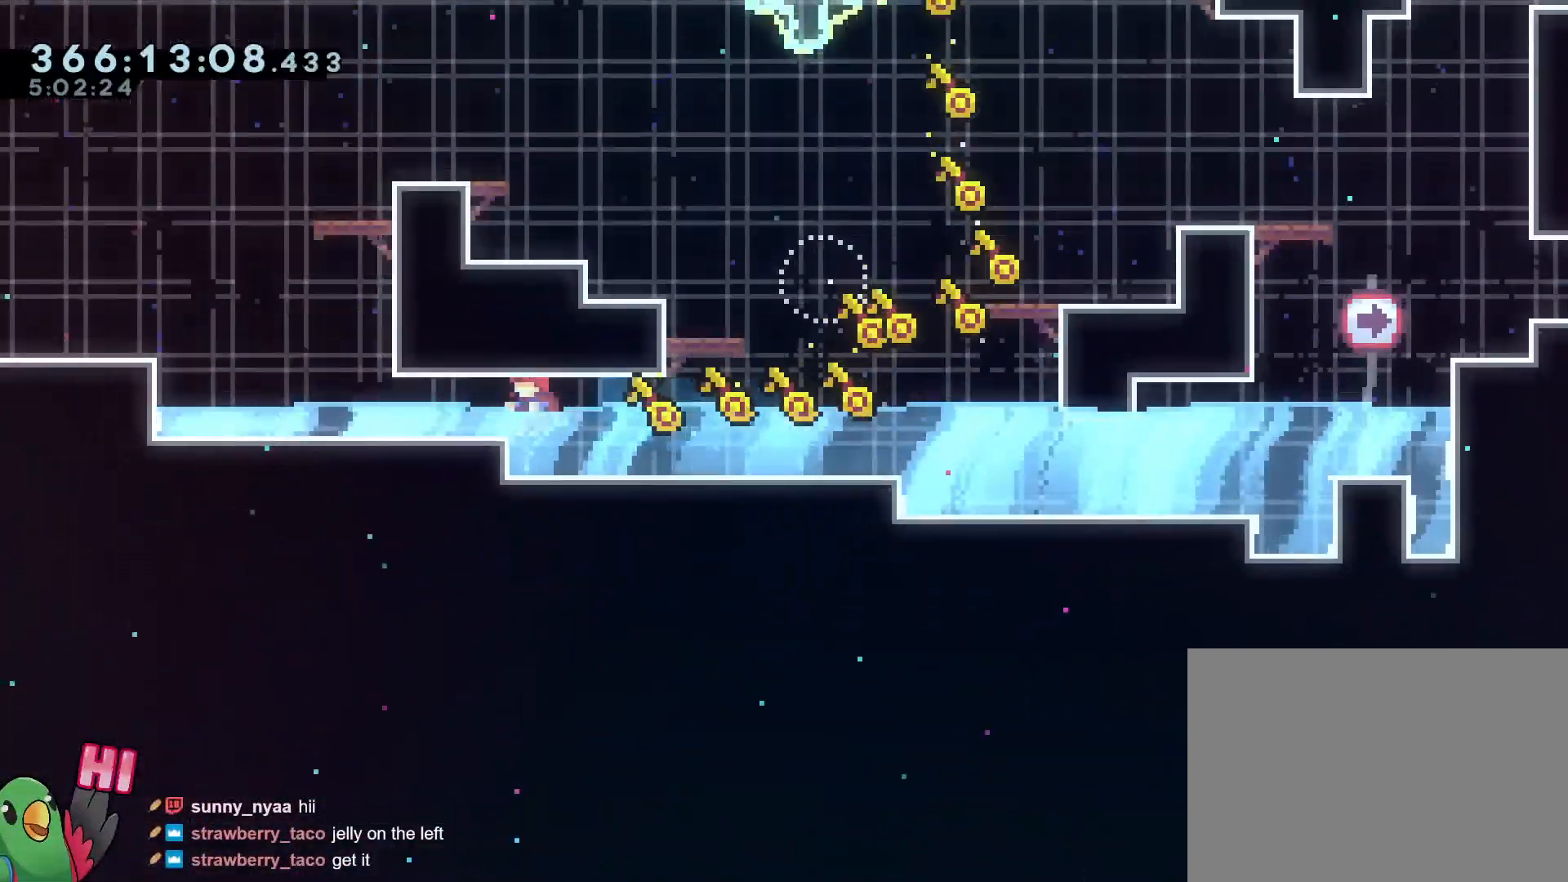
{"buttons": ["B", "Y"], "left_stick": "up", "right_stick": "center", "events": [[384, "B", "down"], [384, "left_stick", "up"], [434, "Y", "down"]]}
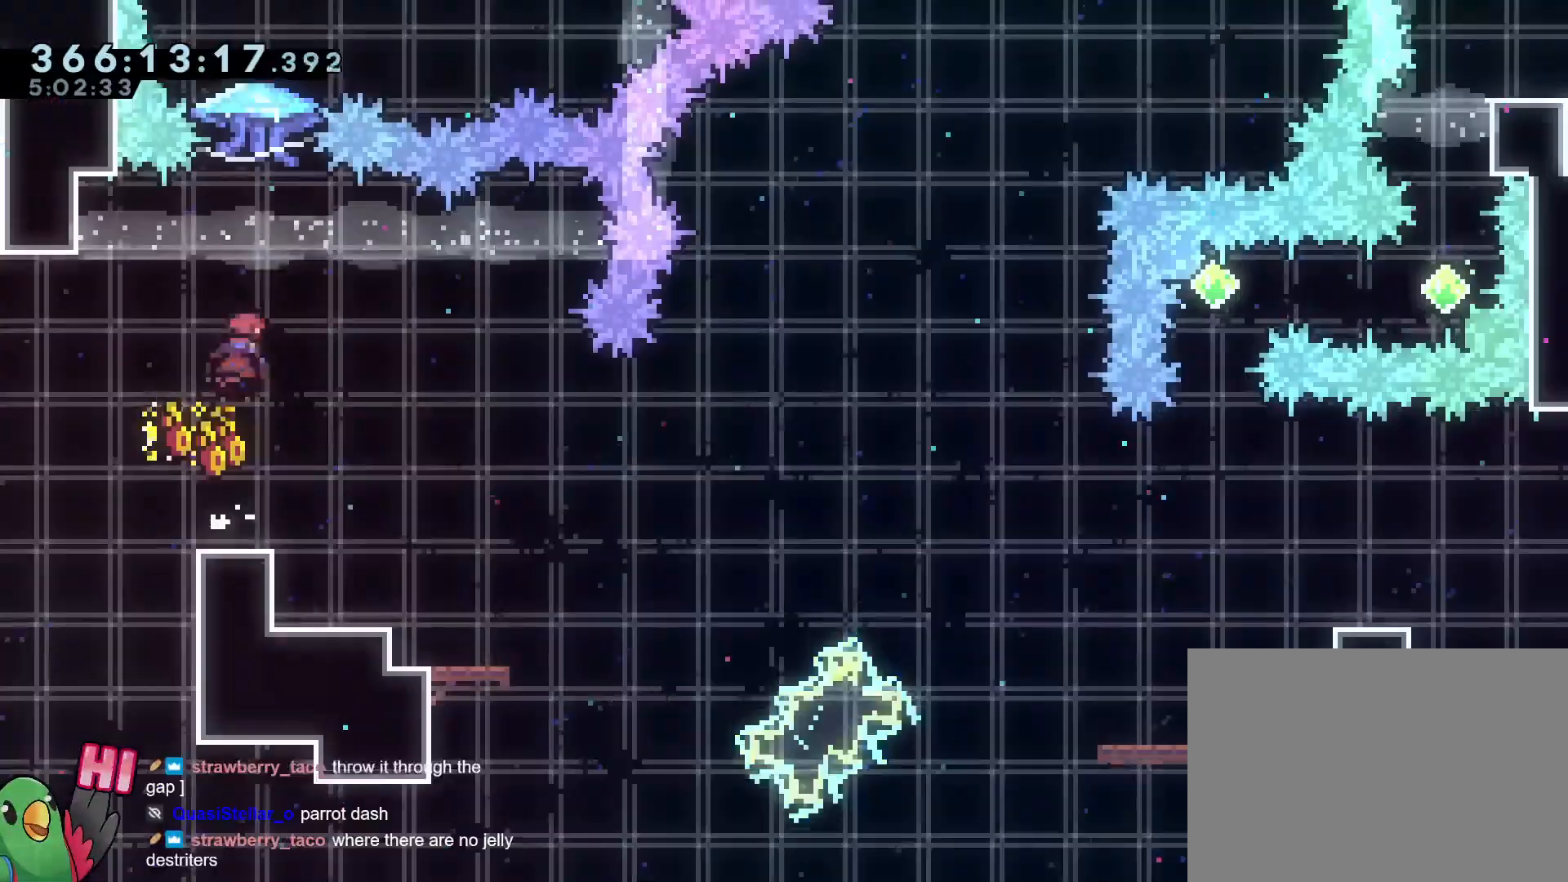
{"buttons": ["B"], "left_stick": "center", "right_stick": "center", "events": [[83, "Y", "up"], [200, "R1", "down"], [217, "DPAD_LEFT", "down"], [234, "DPAD_DOWN", "down"], [234, "DPAD_LEFT", "up"], [350, "DPAD_DOWN", "up"], [450, "left_stick", "center"], [500, "R1", "up"]]}
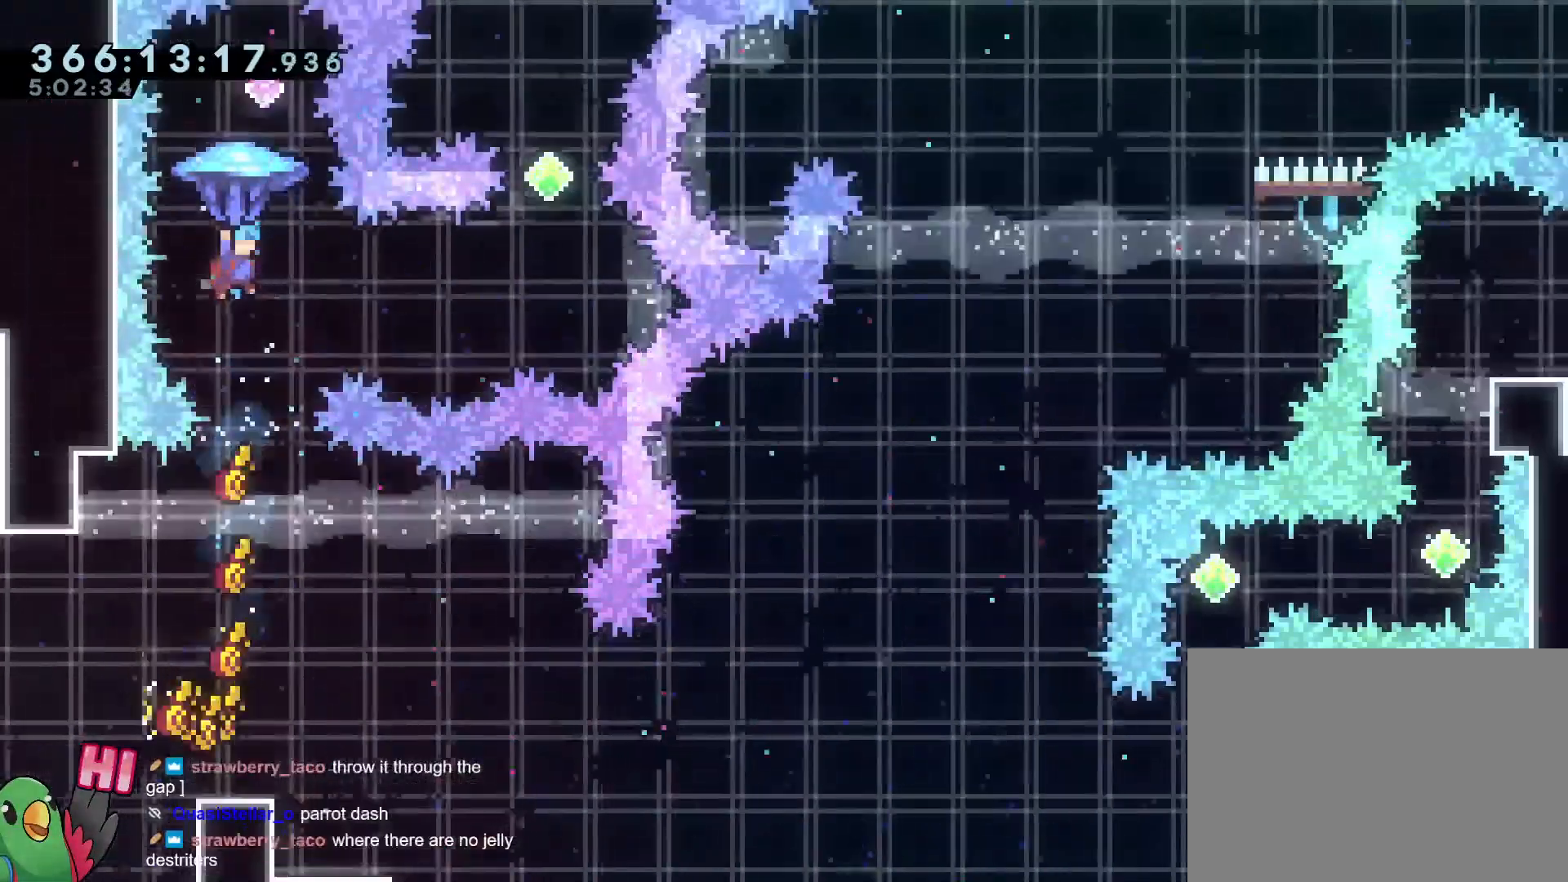
{"buttons": ["B", "R1"], "left_stick": "center", "right_stick": "center"}
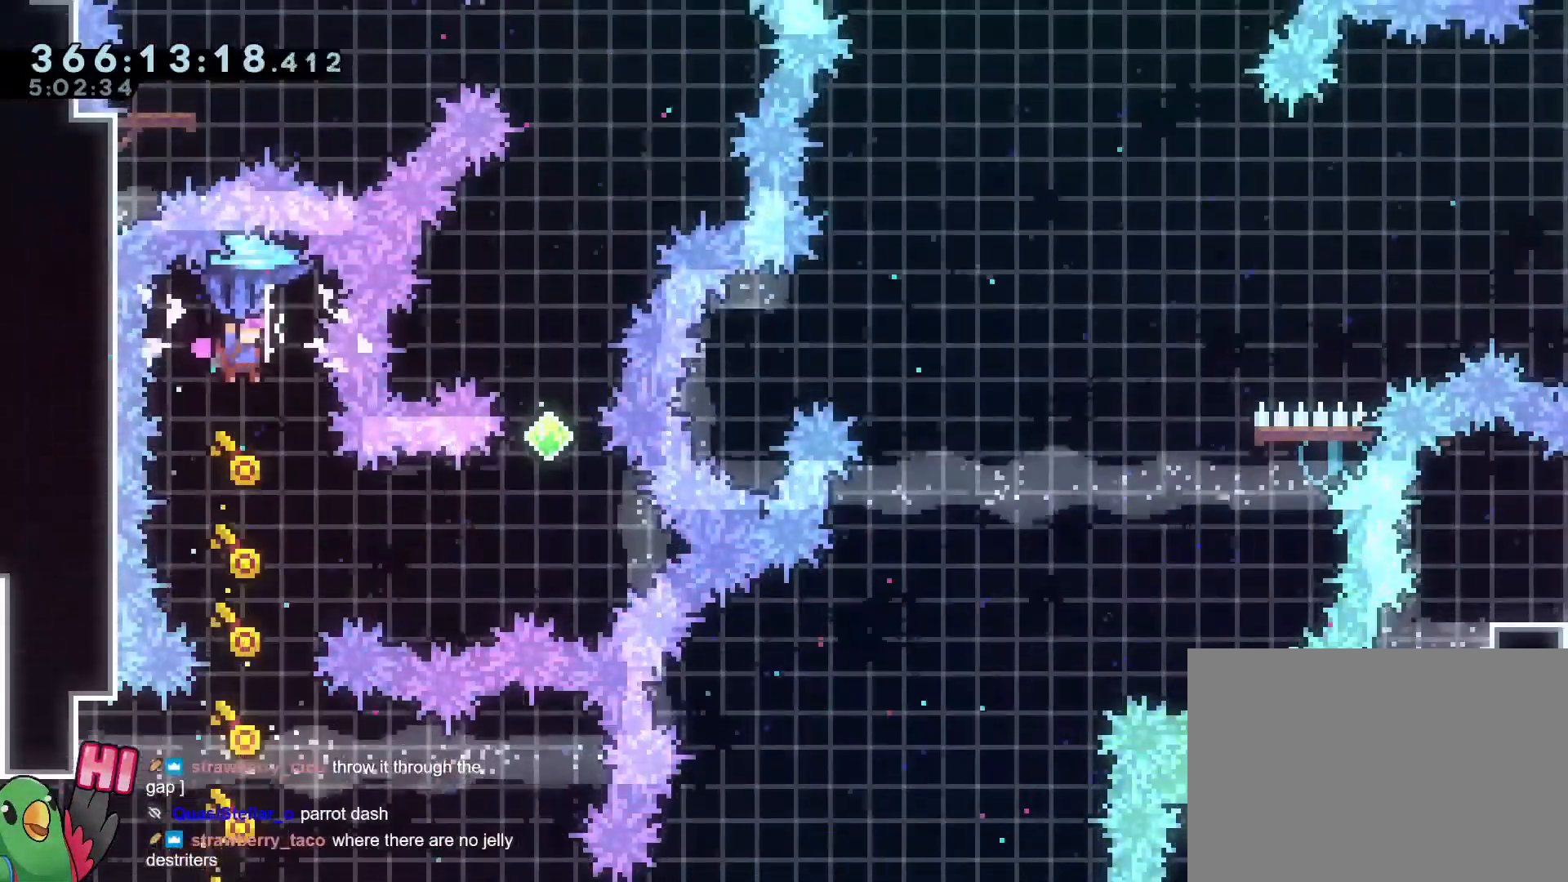
{"buttons": ["B"], "left_stick": "right", "right_stick": "down-right"}
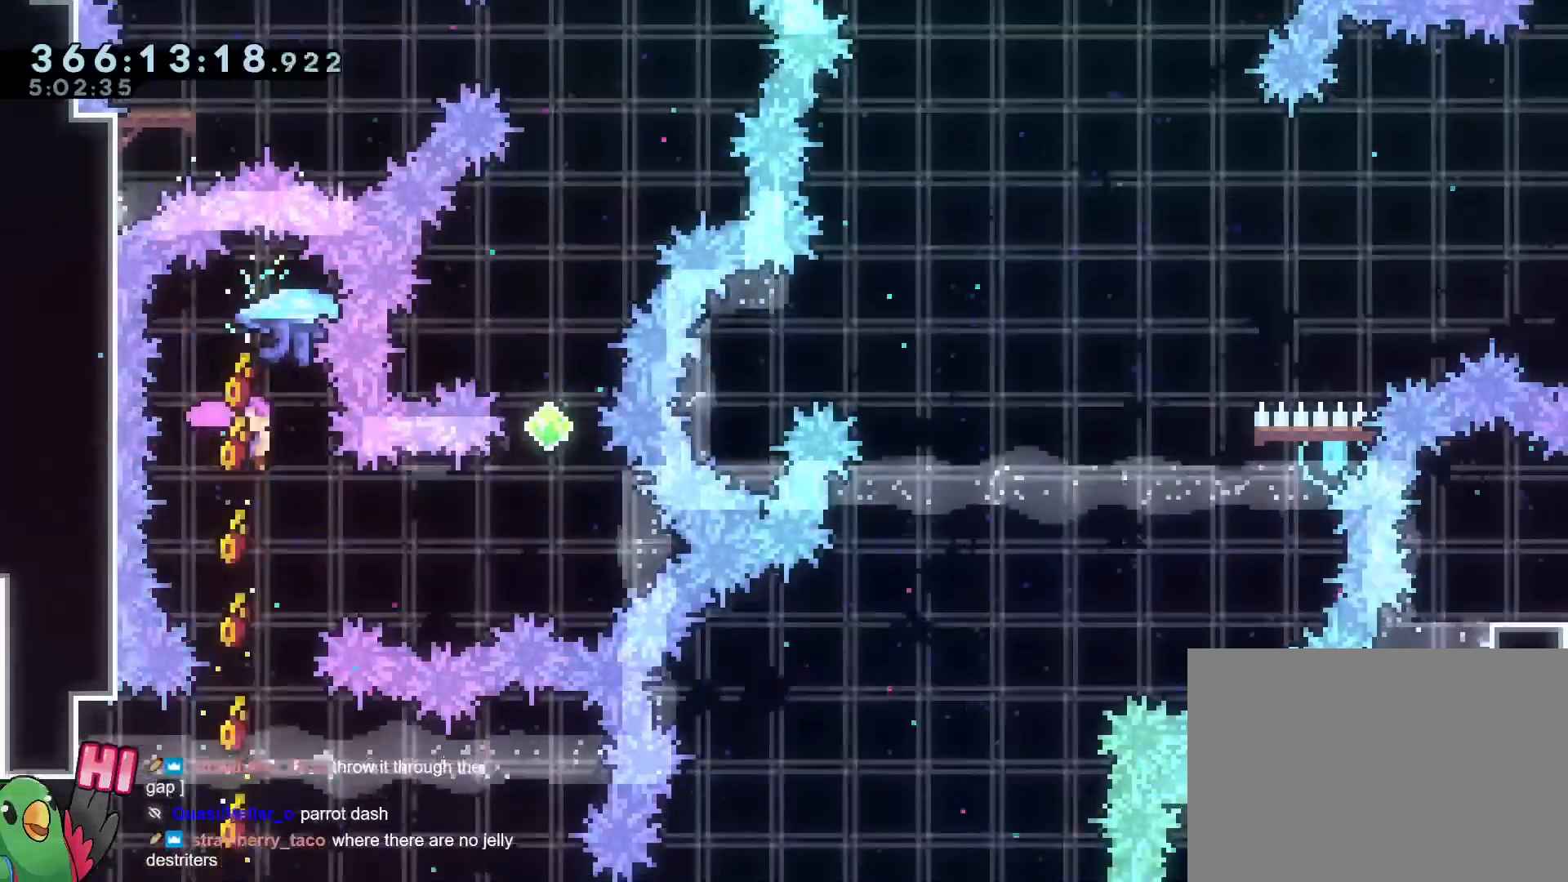
{"buttons": ["B"], "left_stick": "up-right", "right_stick": "center", "events": [[117, "right_stick", "center"], [184, "Y", "down"], [317, "DPAD_DOWN", "down"], [367, "Y", "up"], [401, "DPAD_DOWN", "up"], [501, "left_stick", "up-right"]]}
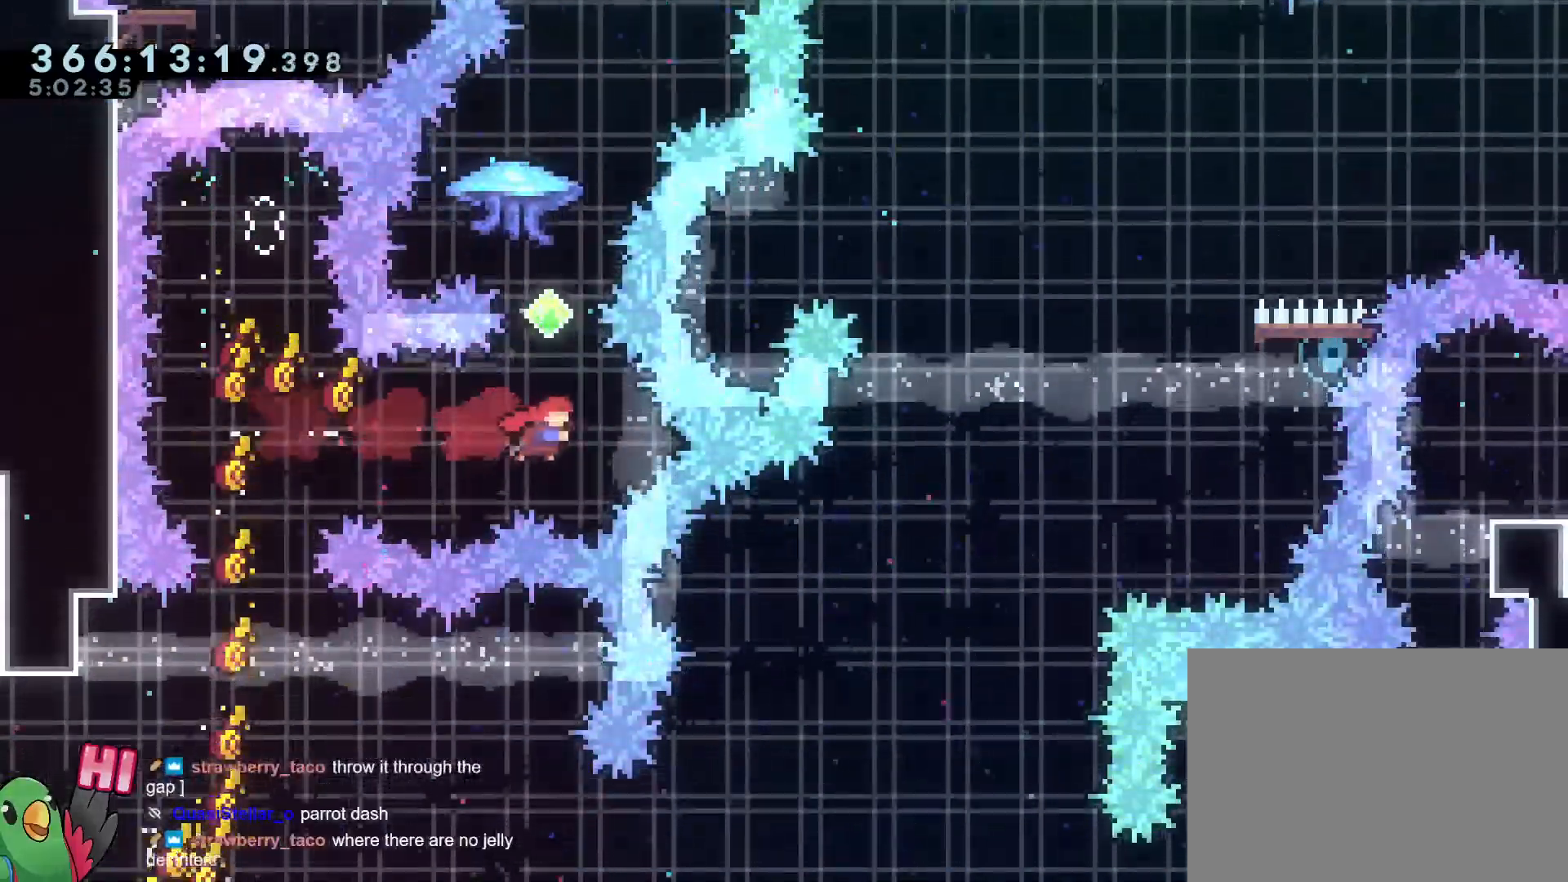
{"buttons": ["B", "R1"], "left_stick": "up", "right_stick": "center", "events": [[50, "left_stick", "up"], [67, "Y", "down"], [267, "Y", "up"], [334, "Y", "down"], [450, "R1", "down"], [467, "Y", "up"]]}
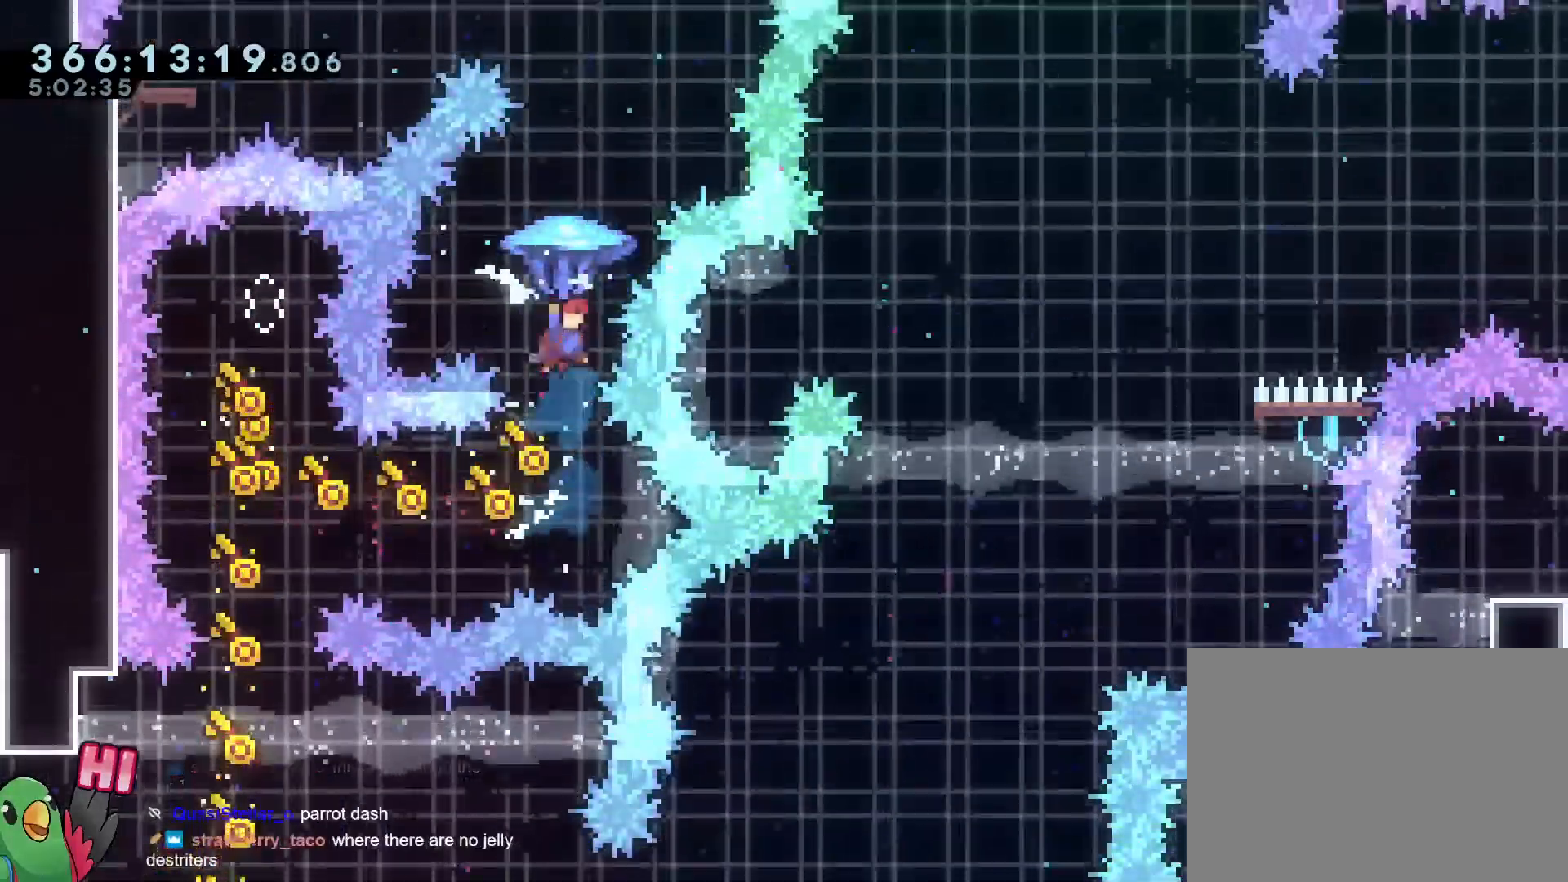
{"buttons": ["B", "R1"], "left_stick": "center", "right_stick": "center", "events": [[17, "R1", "up"], [67, "right_stick", "right"], [84, "left_stick", "right"], [101, "DPAD_UP", "down"], [101, "R1", "down"], [117, "DPAD_LEFT", "down"], [117, "R2", "down"], [134, "right_stick", "center"], [201, "left_stick", "center"], [217, "R2", "up"], [267, "DPAD_DOWN", "down"], [301, "DPAD_LEFT", "up"], [301, "DPAD_UP", "up"], [351, "DPAD_DOWN", "up"]]}
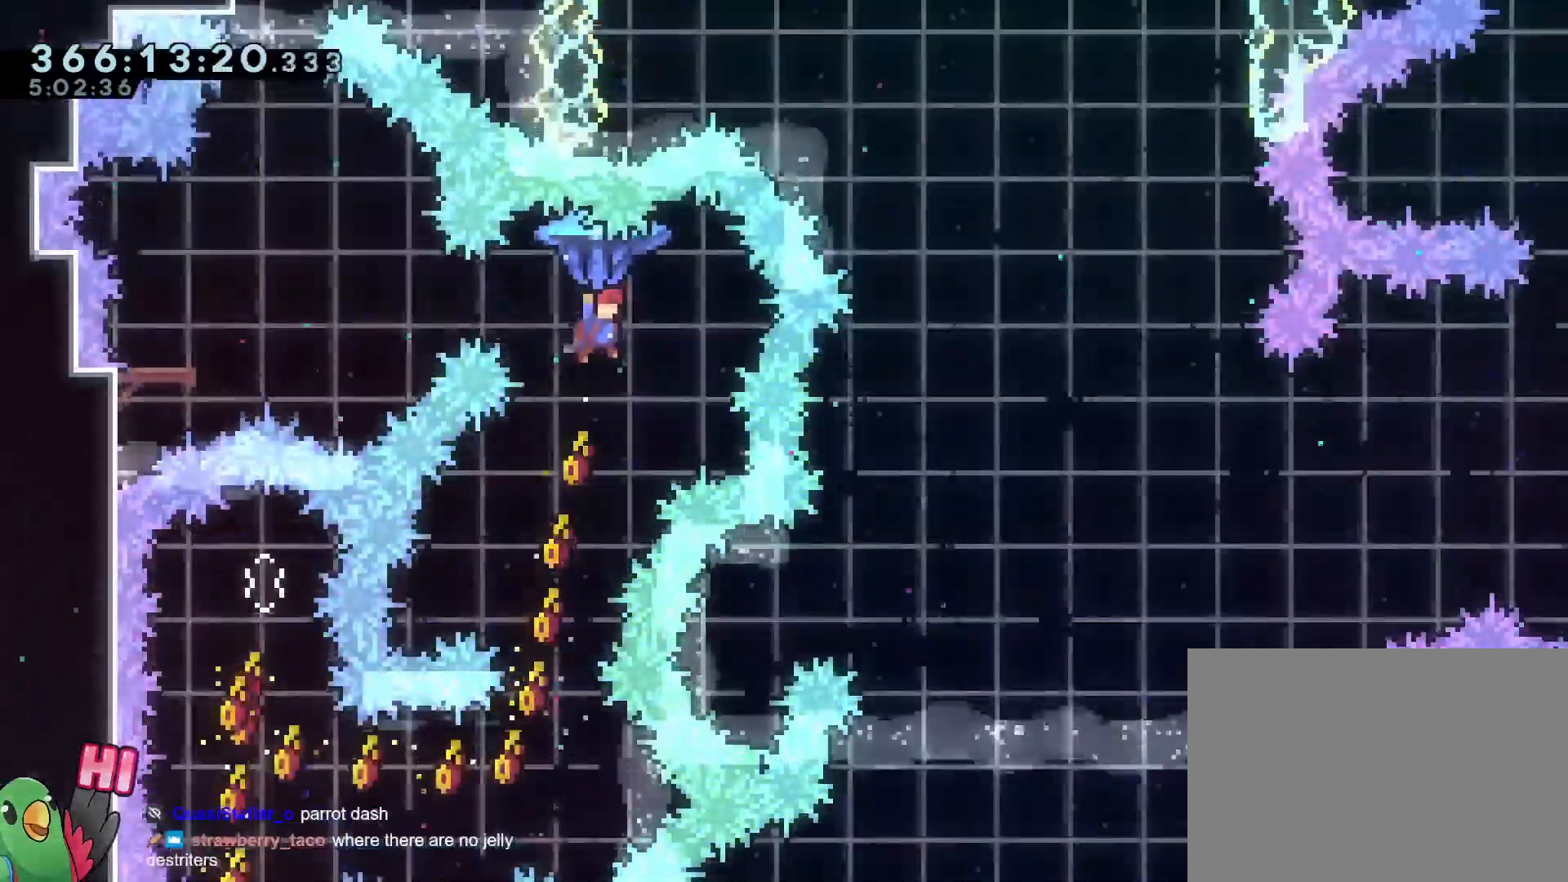
{"buttons": ["B", "R1"], "left_stick": "center", "right_stick": "center", "events": [[33, "R1", "up"], [83, "R1", "down"], [100, "R2", "down"], [167, "R2", "up"], [183, "DPAD_RIGHT", "down"], [234, "DPAD_RIGHT", "up"], [234, "left_stick", "down"], [350, "left_stick", "center"], [367, "DPAD_RIGHT", "down"], [417, "DPAD_RIGHT", "up"]]}
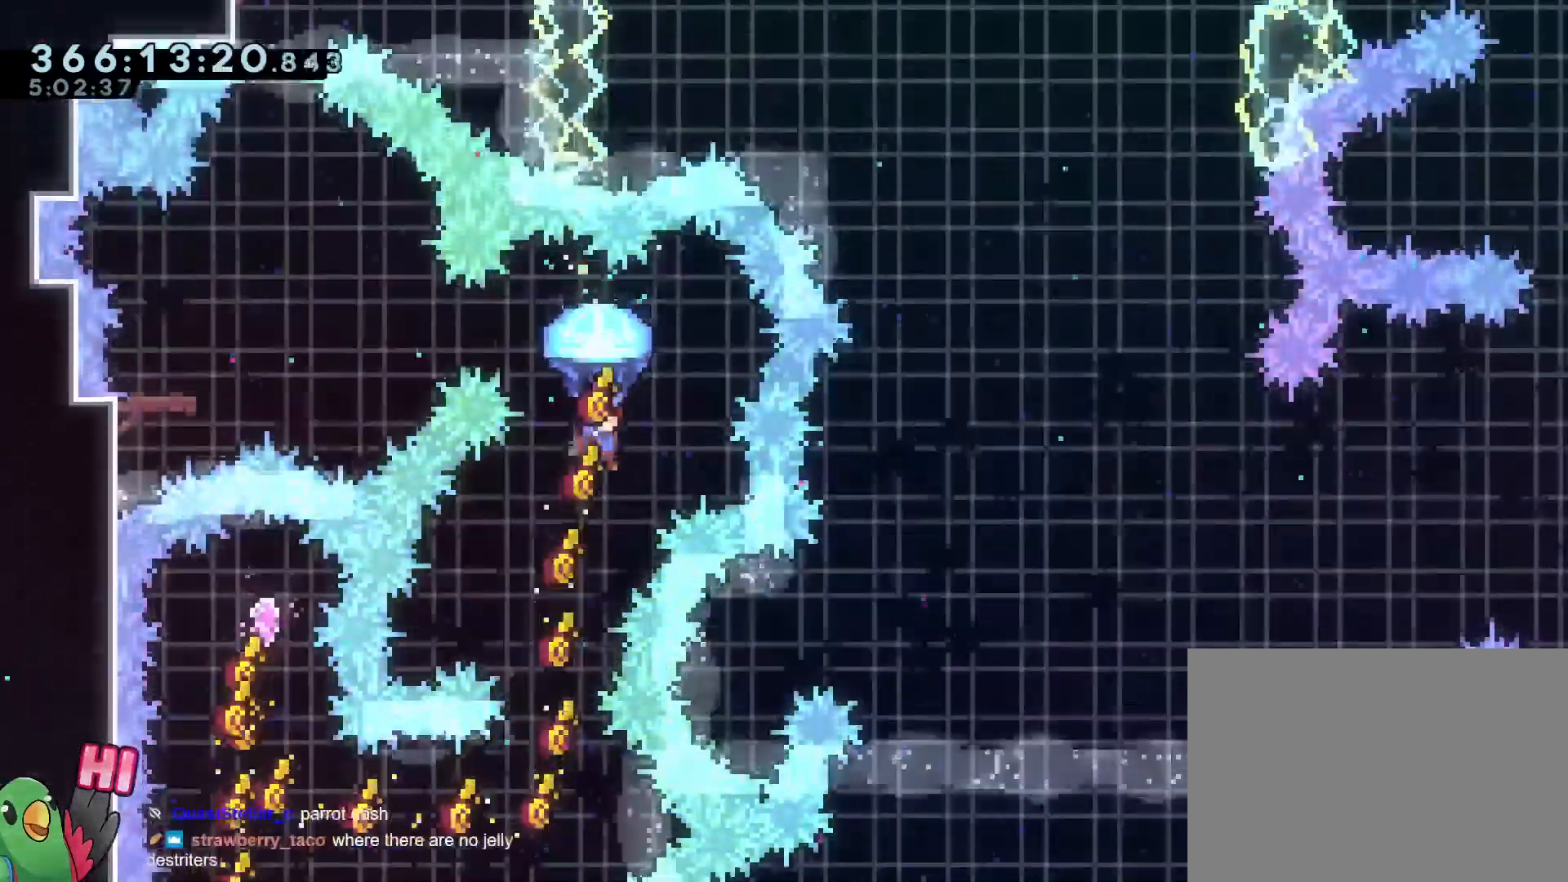
{"buttons": ["B"], "left_stick": "left", "right_stick": "center", "events": [[50, "R1", "up"], [151, "R1", "down"], [301, "R1", "up"], [434, "left_stick", "left"]]}
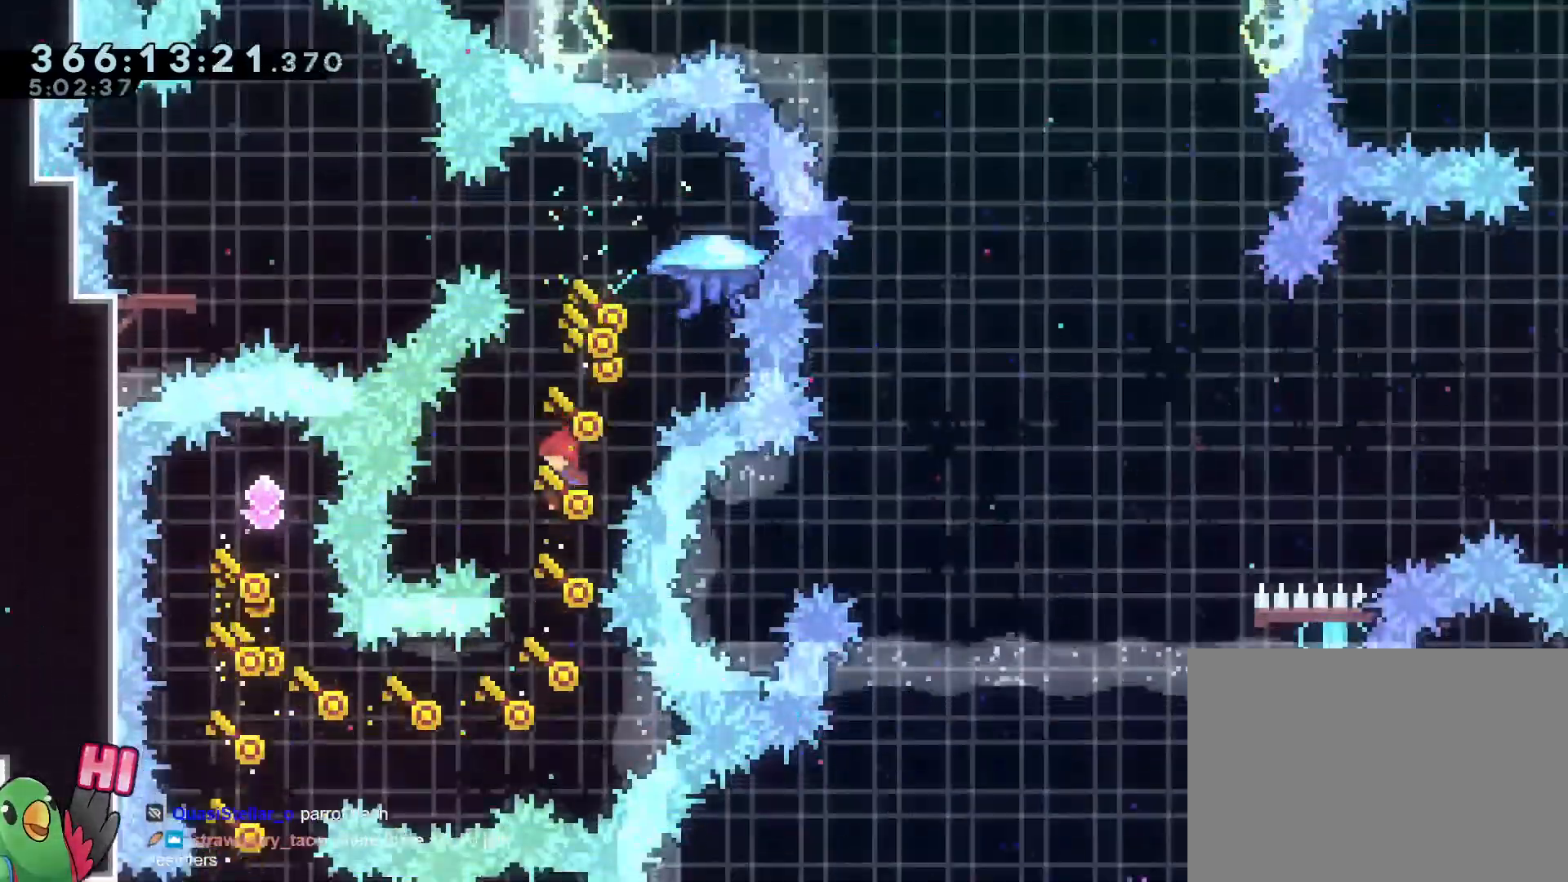
{"buttons": ["B", "Y"], "left_stick": "left", "right_stick": "center", "events": [[17, "DPAD_DOWN", "down"], [33, "left_stick", "center"], [133, "DPAD_UP", "down"], [183, "DPAD_UP", "up"], [234, "DPAD_DOWN", "up"], [267, "DPAD_LEFT", "down"], [267, "L2", "down"], [317, "DPAD_LEFT", "up"], [334, "left_stick", "left"], [367, "Y", "down"], [434, "L2", "up"]]}
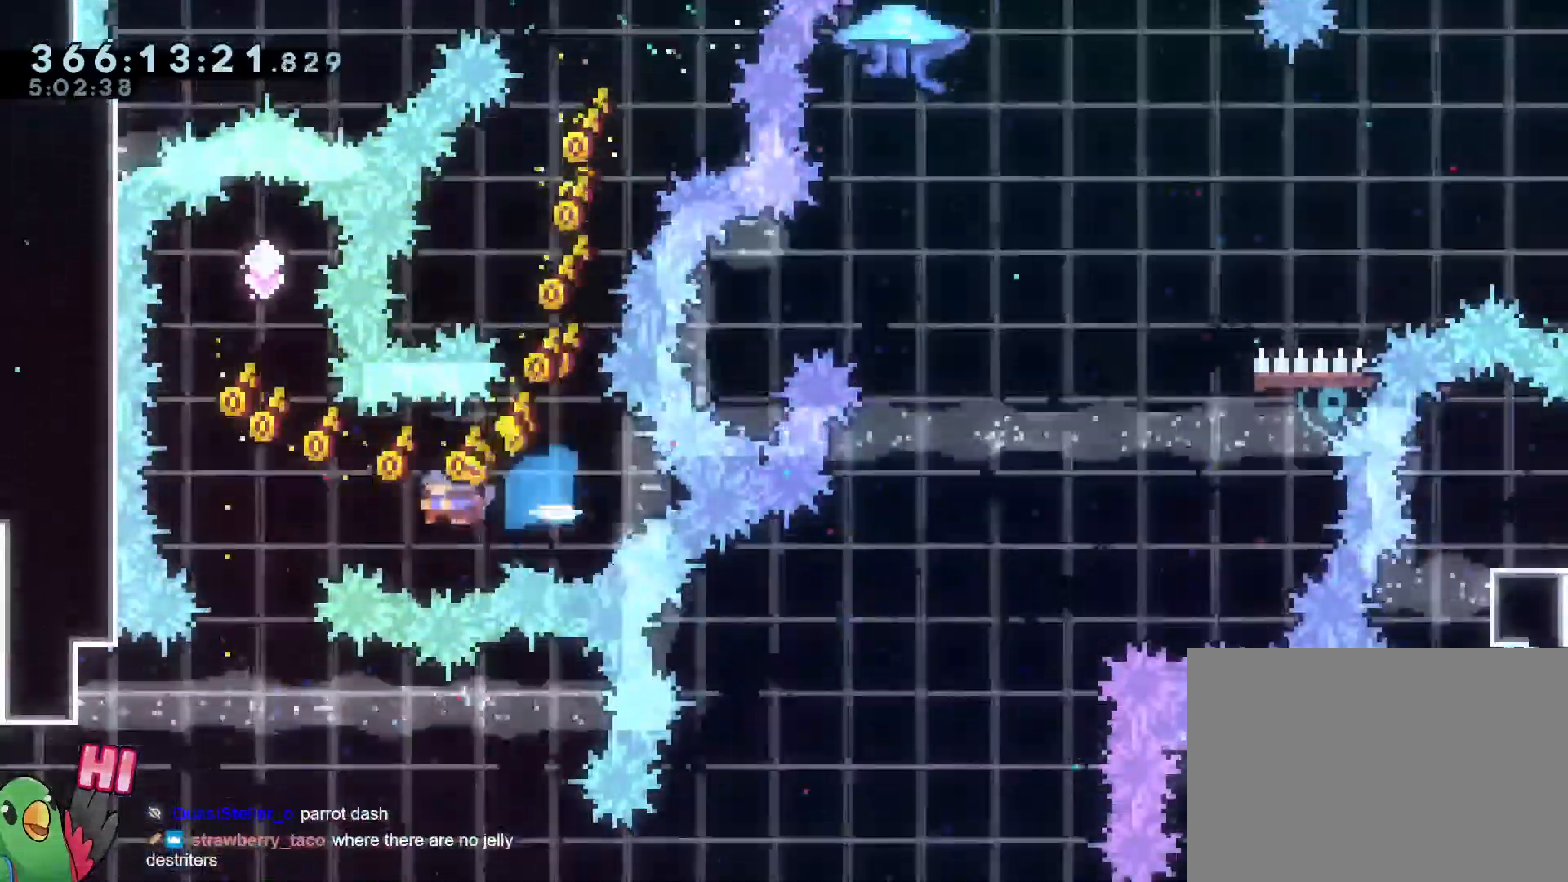
{"buttons": ["L2"], "left_stick": "right", "right_stick": "center"}
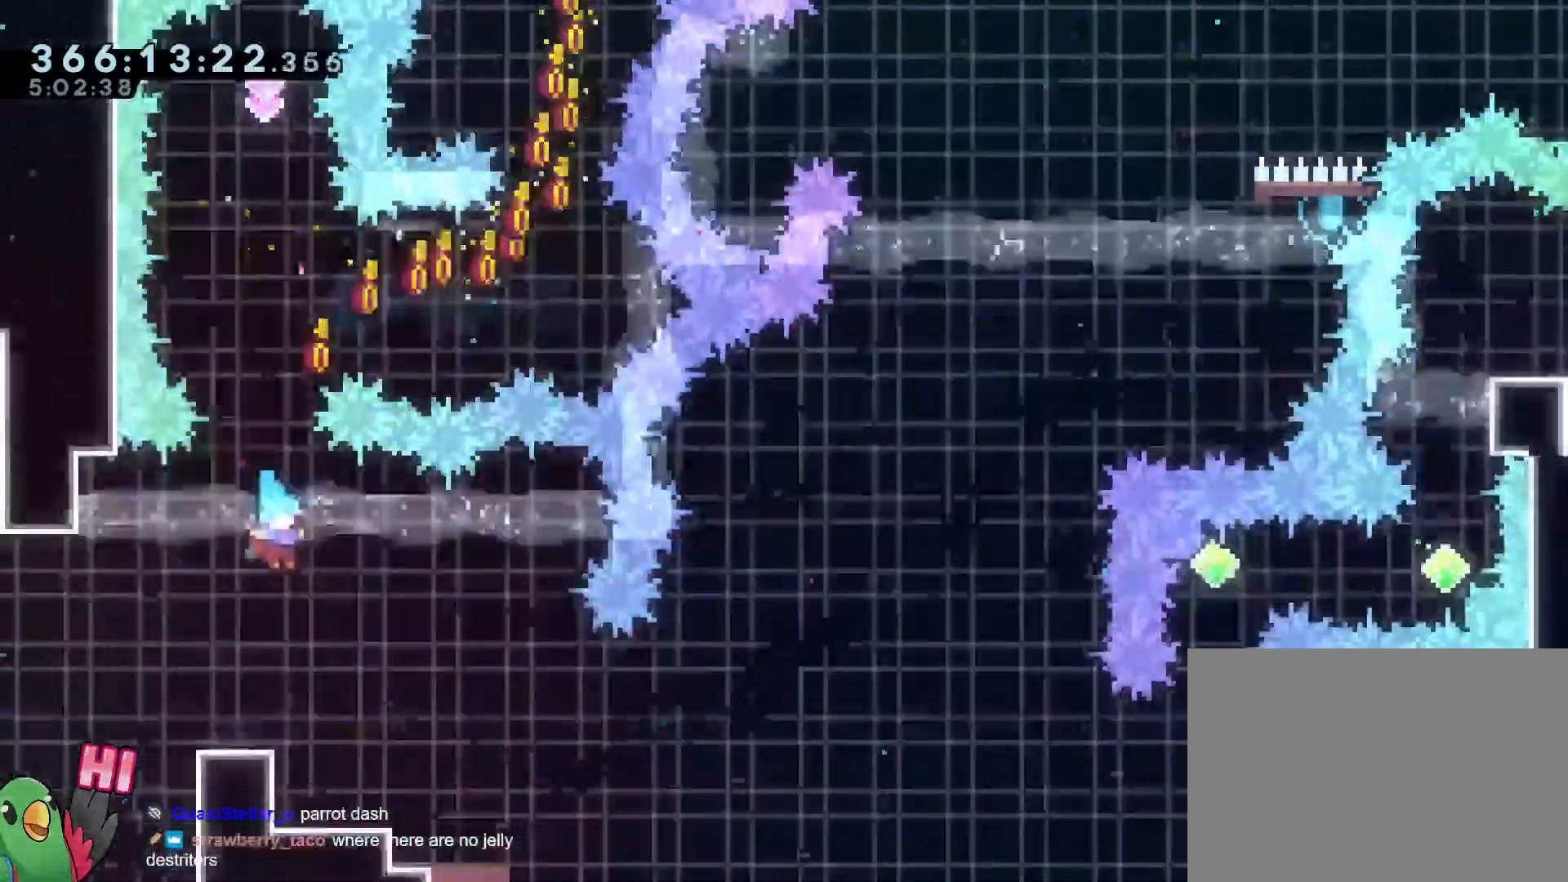
{"buttons": [], "left_stick": "center", "right_stick": "center", "events": [[217, "L2", "up"], [217, "left_stick", "center"], [350, "left_stick", "down-right"], [434, "left_stick", "center"]]}
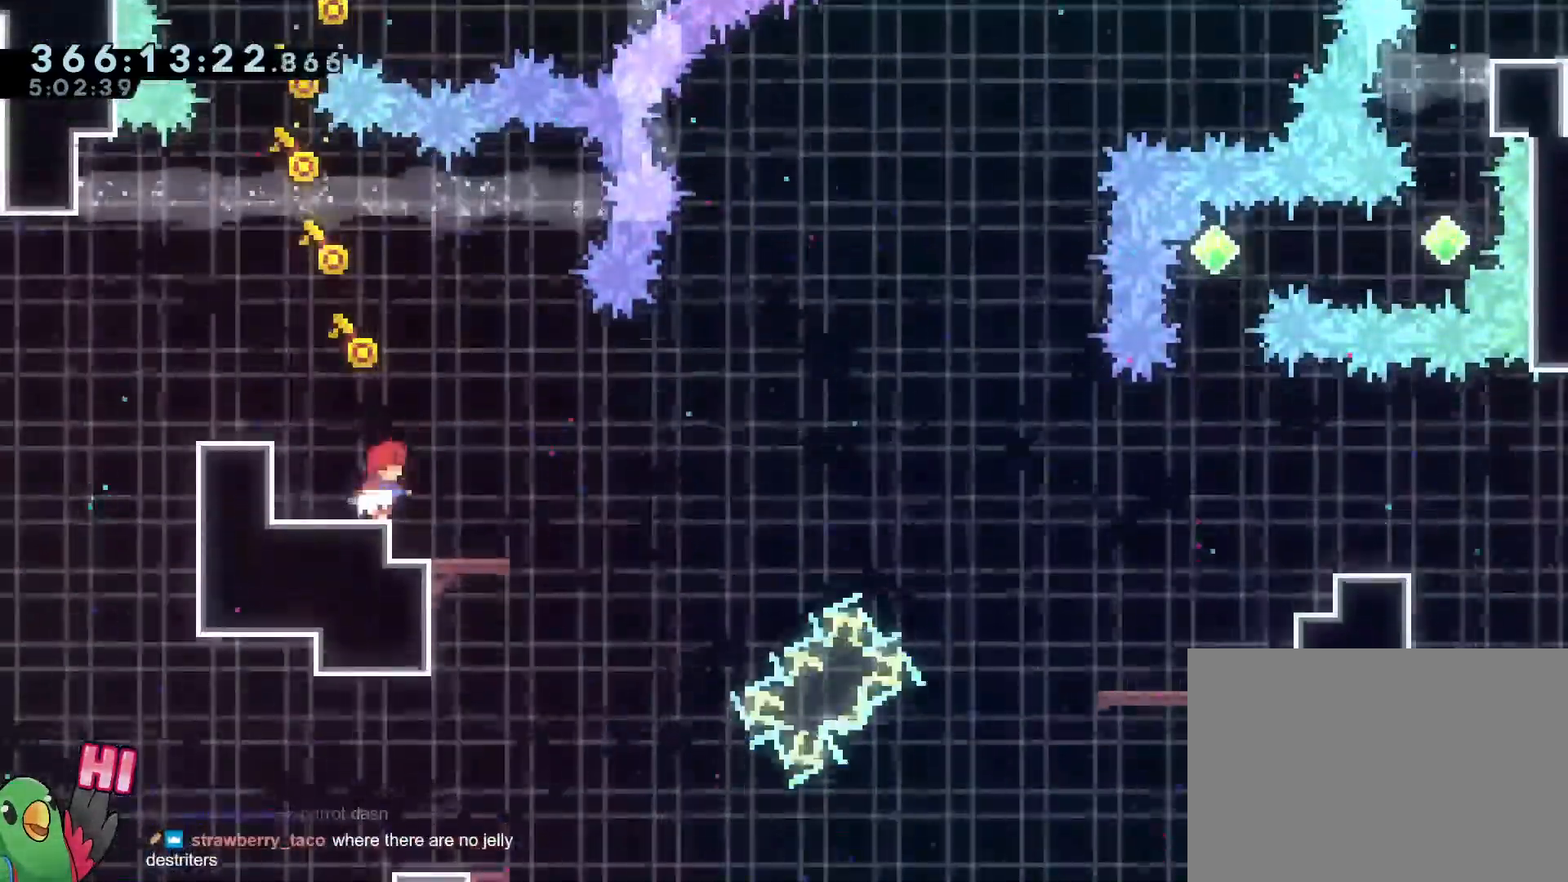
{"buttons": ["B", "DPAD_LEFT"], "left_stick": "left", "right_stick": "center"}
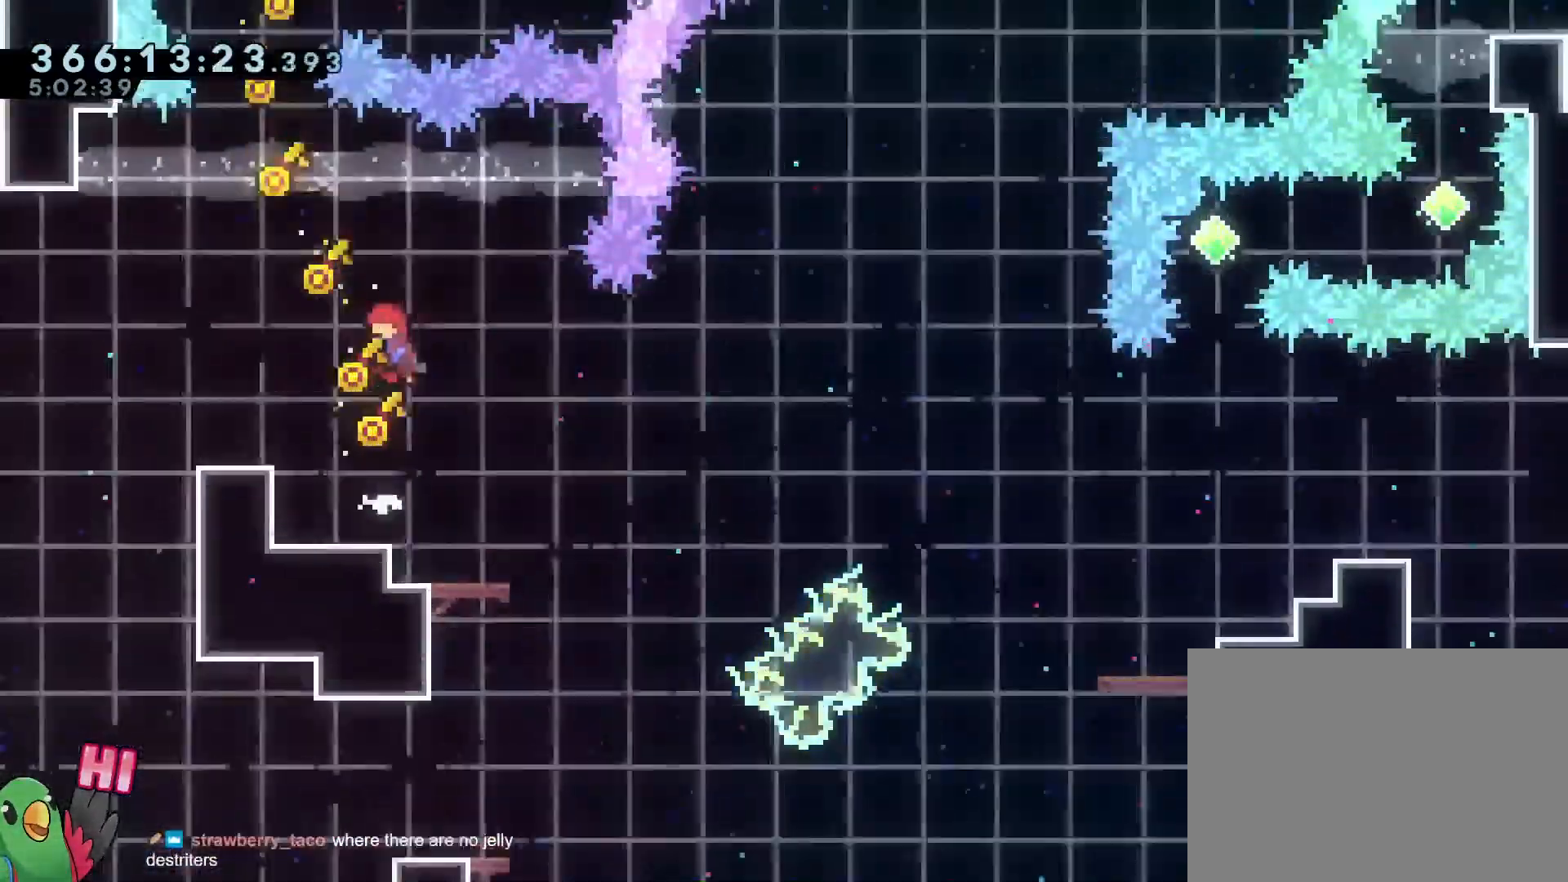
{"buttons": [], "left_stick": "center", "right_stick": "center", "events": [[100, "DPAD_LEFT", "up"], [117, "left_stick", "center"], [250, "B", "up"], [317, "DPAD_LEFT", "down"], [400, "DPAD_LEFT", "up"]]}
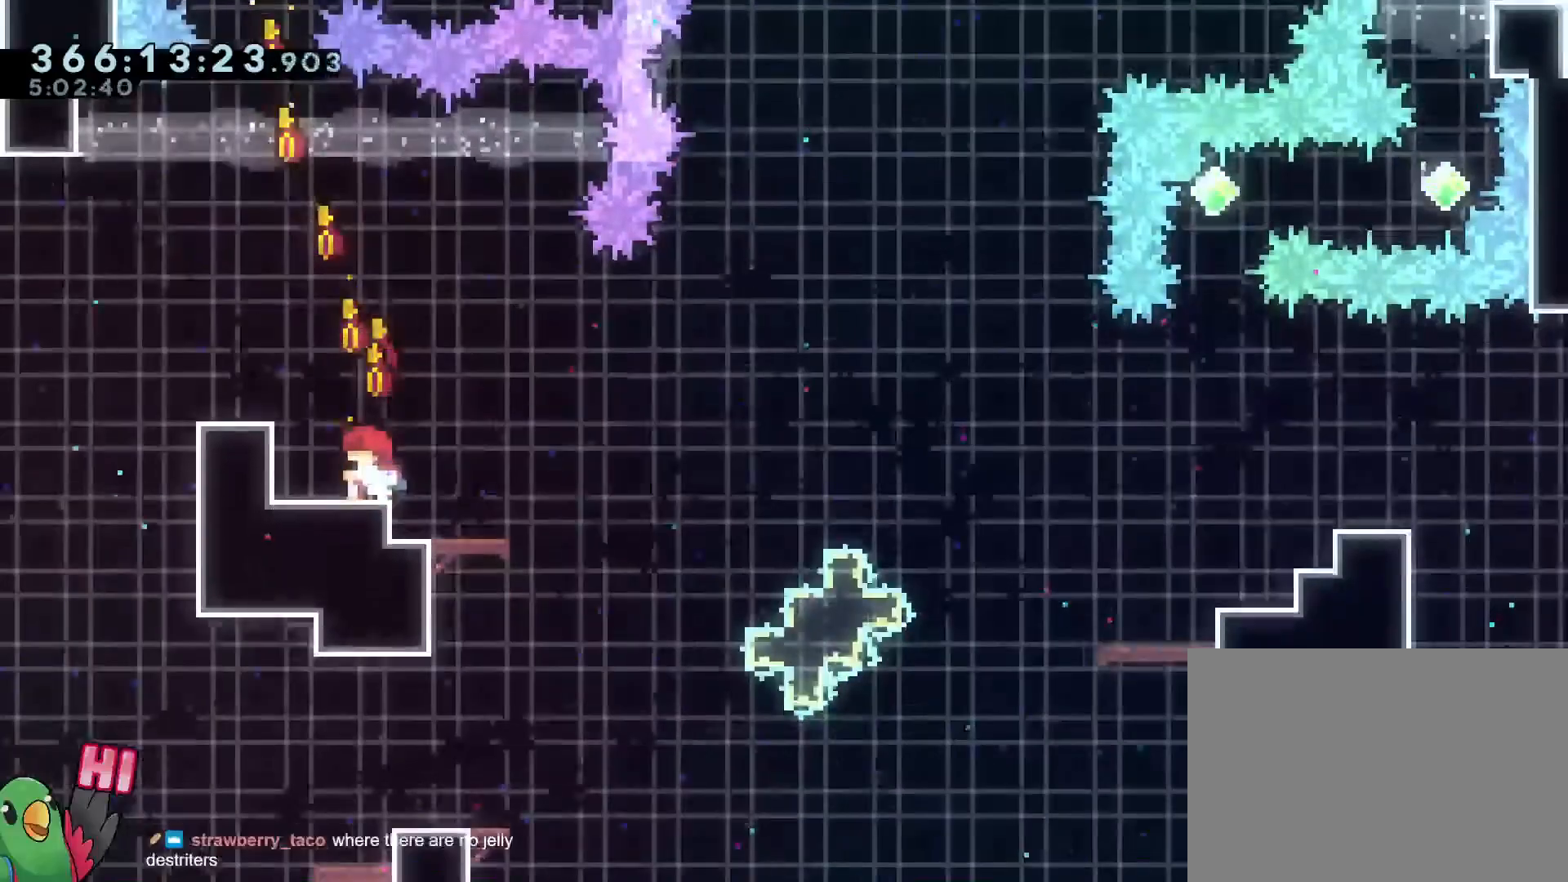
{"buttons": ["Y", "L2"], "left_stick": "right", "right_stick": "center", "events": [[101, "L2", "down"], [184, "L2", "up"], [301, "L1", "down"], [351, "L2", "down"], [367, "L1", "up"], [384, "left_stick", "right"], [484, "Y", "down"]]}
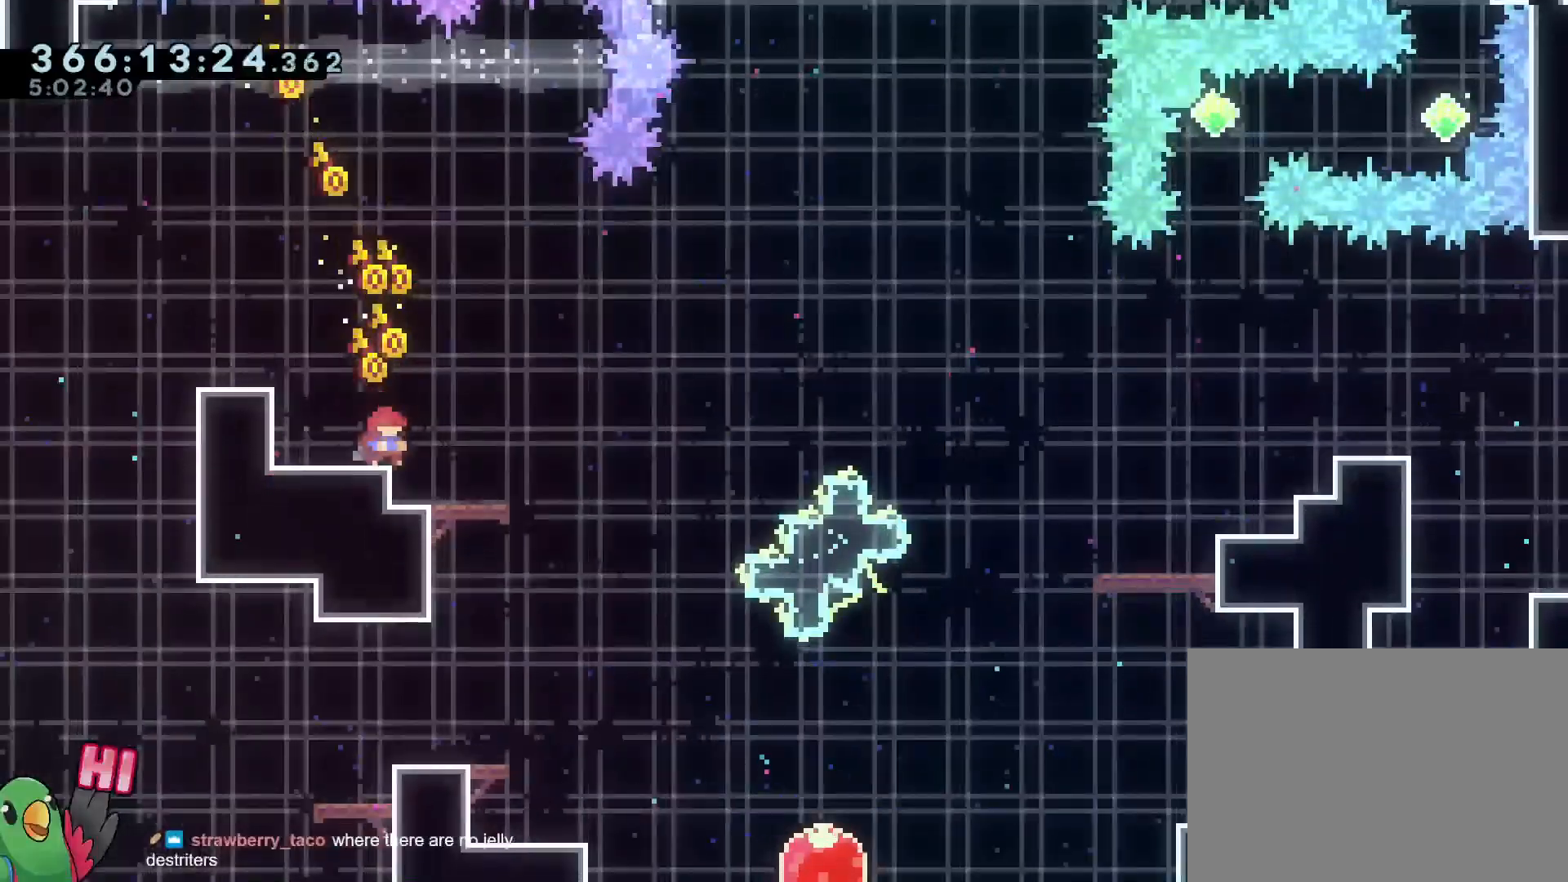
{"buttons": ["B", "Y", "L2", "R1"], "left_stick": "right", "right_stick": "center"}
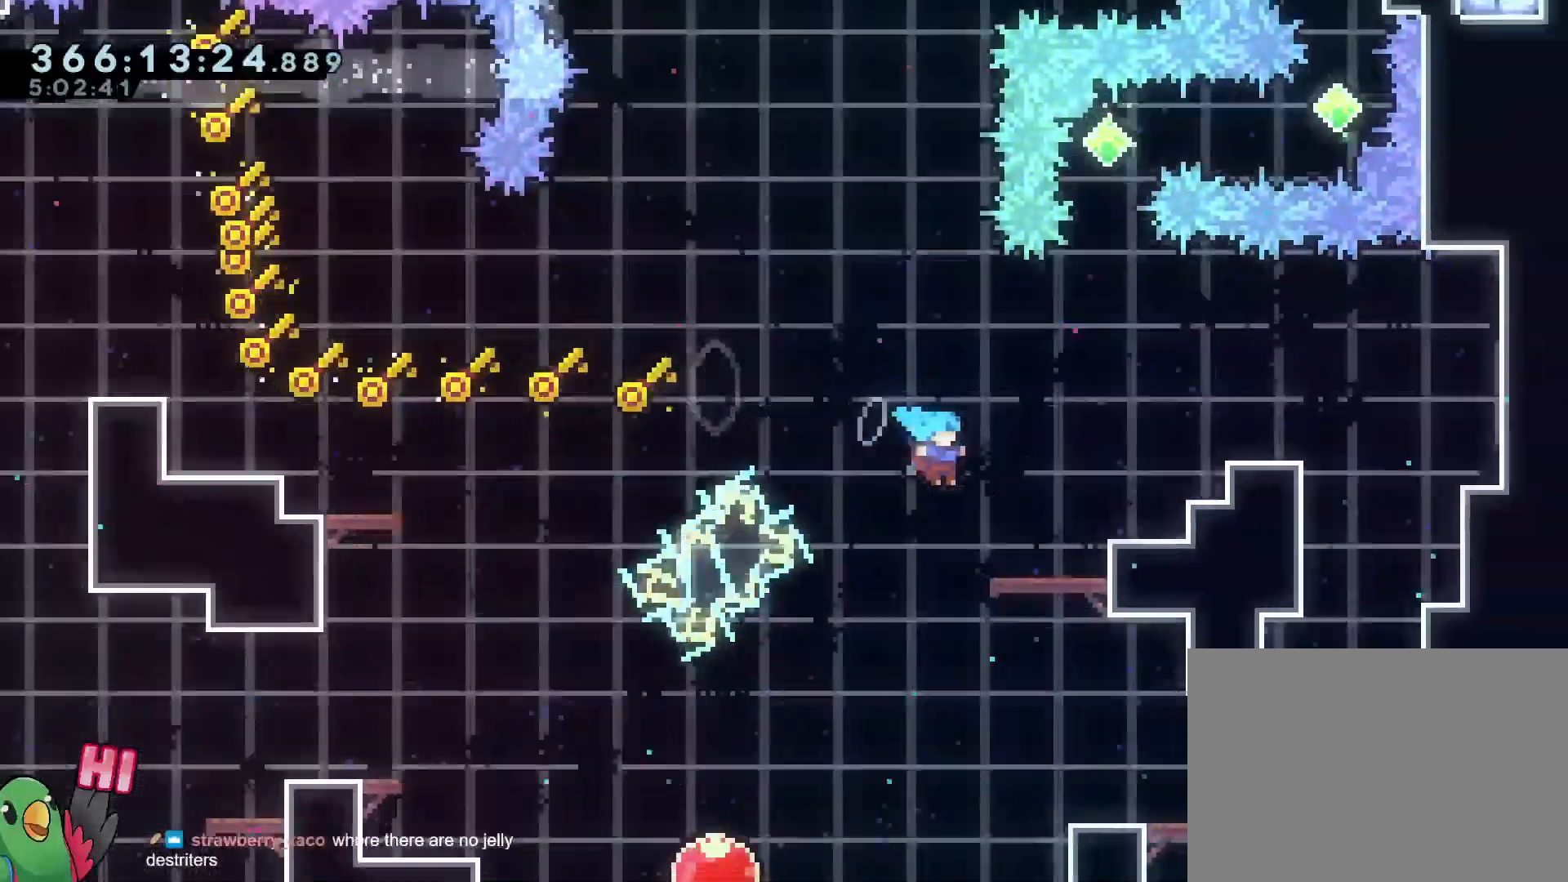
{"buttons": ["B", "R1"], "left_stick": "center", "right_stick": "center", "events": [[151, "B", "up"], [167, "Y", "up"], [267, "left_stick", "center"], [284, "L2", "up"], [317, "B", "down"]]}
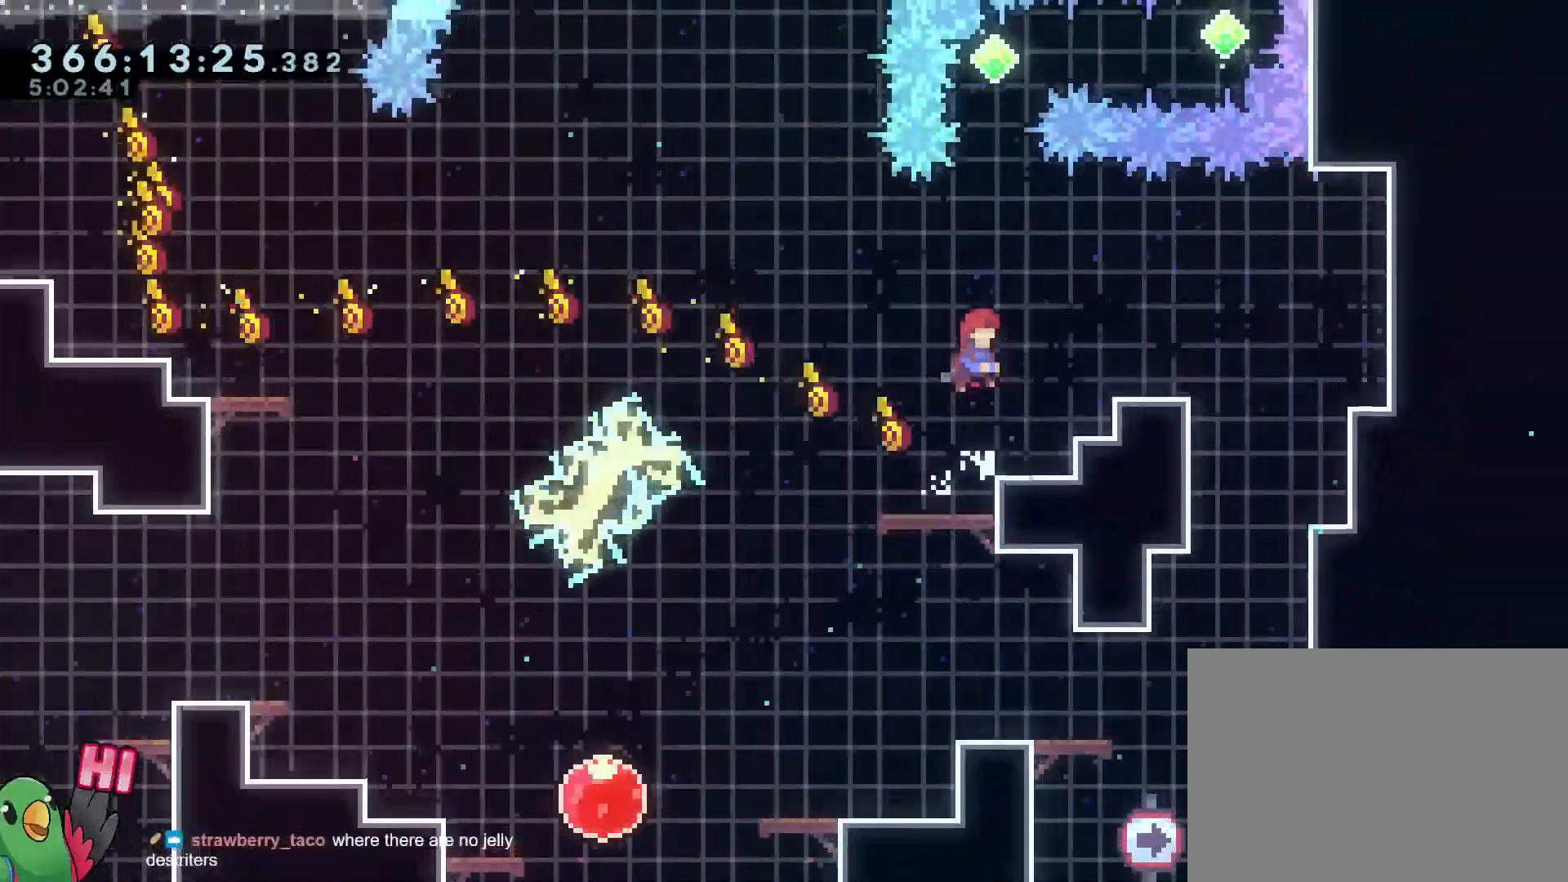
{"buttons": ["B"], "left_stick": "center", "right_stick": "center", "events": [[84, "left_stick", "down-right"], [117, "L2", "down"], [184, "left_stick", "center"], [200, "L2", "up"], [267, "R1", "up"], [301, "B", "up"], [417, "B", "down"]]}
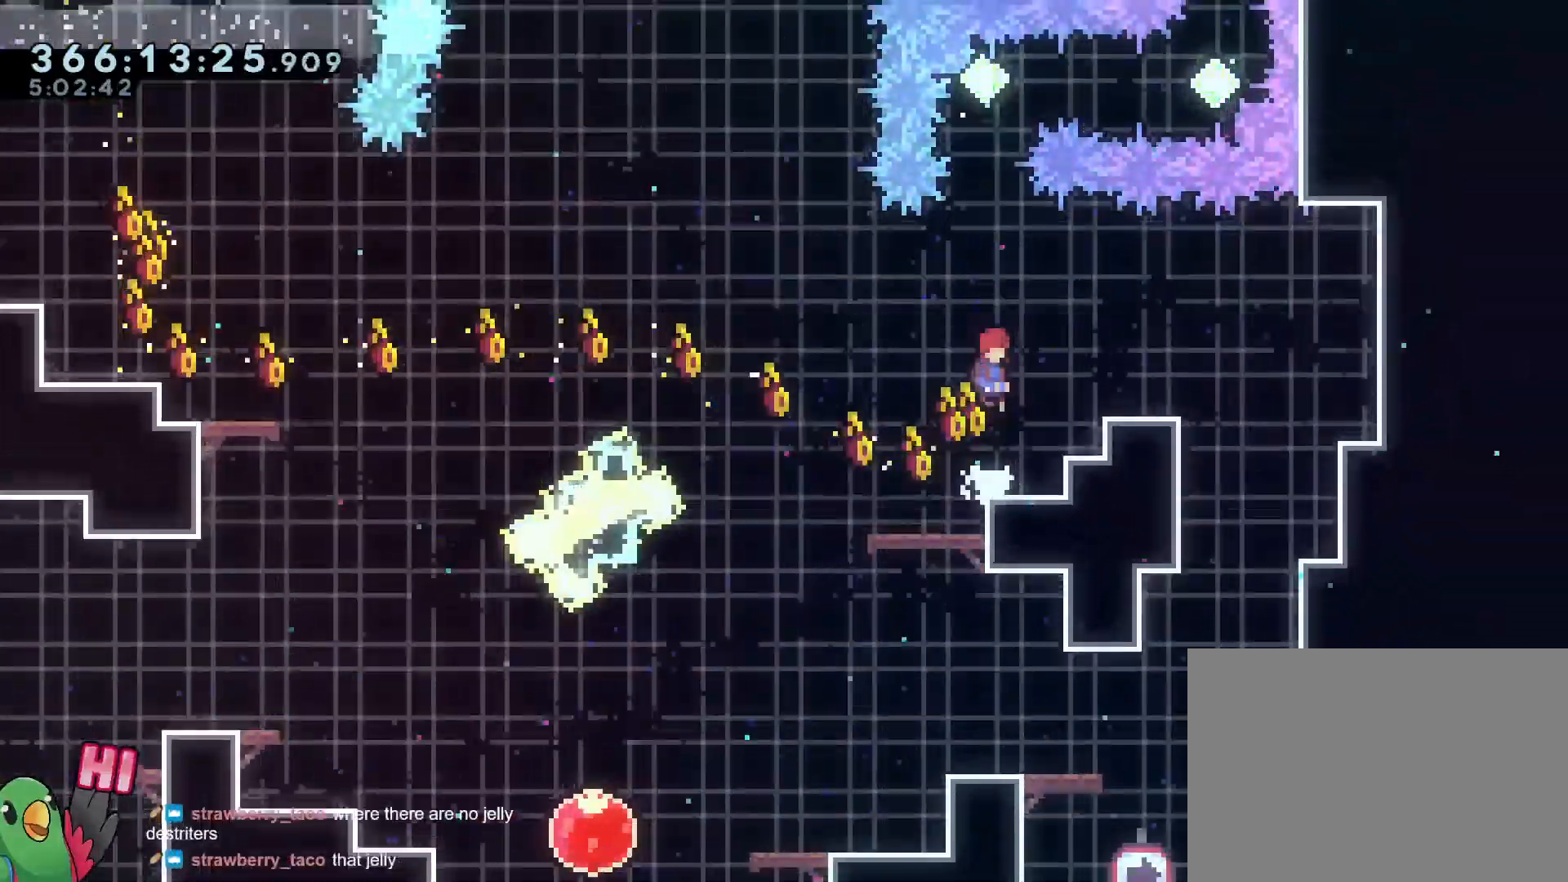
{"buttons": ["B", "L2"], "left_stick": "up", "right_stick": "center", "events": [[200, "left_stick", "up"], [250, "L2", "down"], [300, "Y", "down"], [500, "Y", "up"]]}
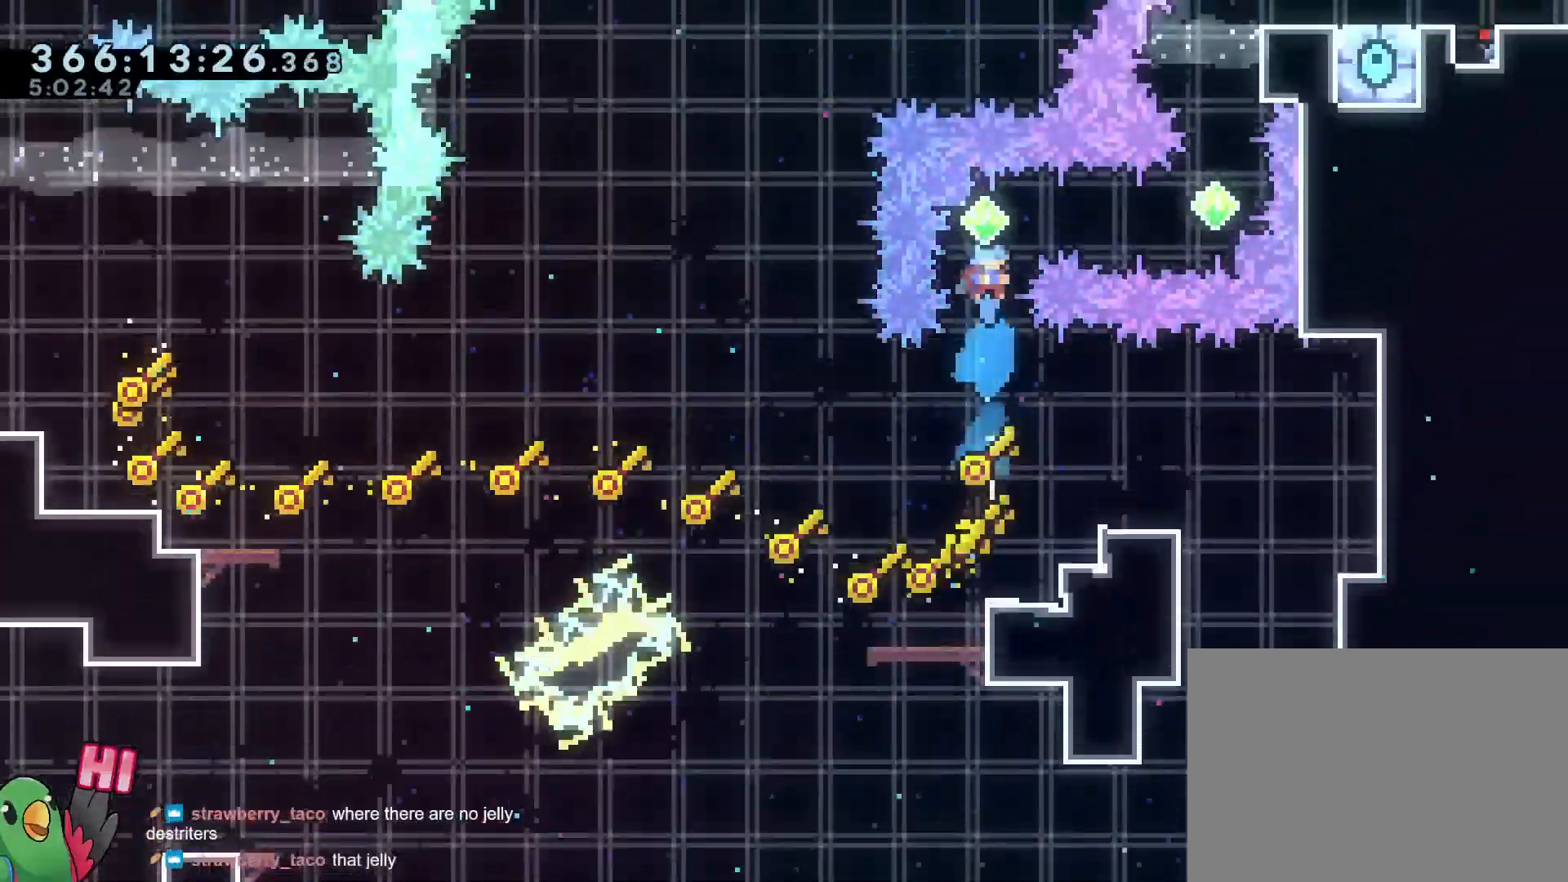
{"buttons": ["B", "L2"], "left_stick": "up", "right_stick": "center", "events": [[17, "L2", "up"], [67, "left_stick", "center"], [150, "L2", "down"], [167, "left_stick", "down-right"], [184, "Y", "down"], [301, "left_stick", "right"], [334, "Y", "up"], [501, "left_stick", "up"]]}
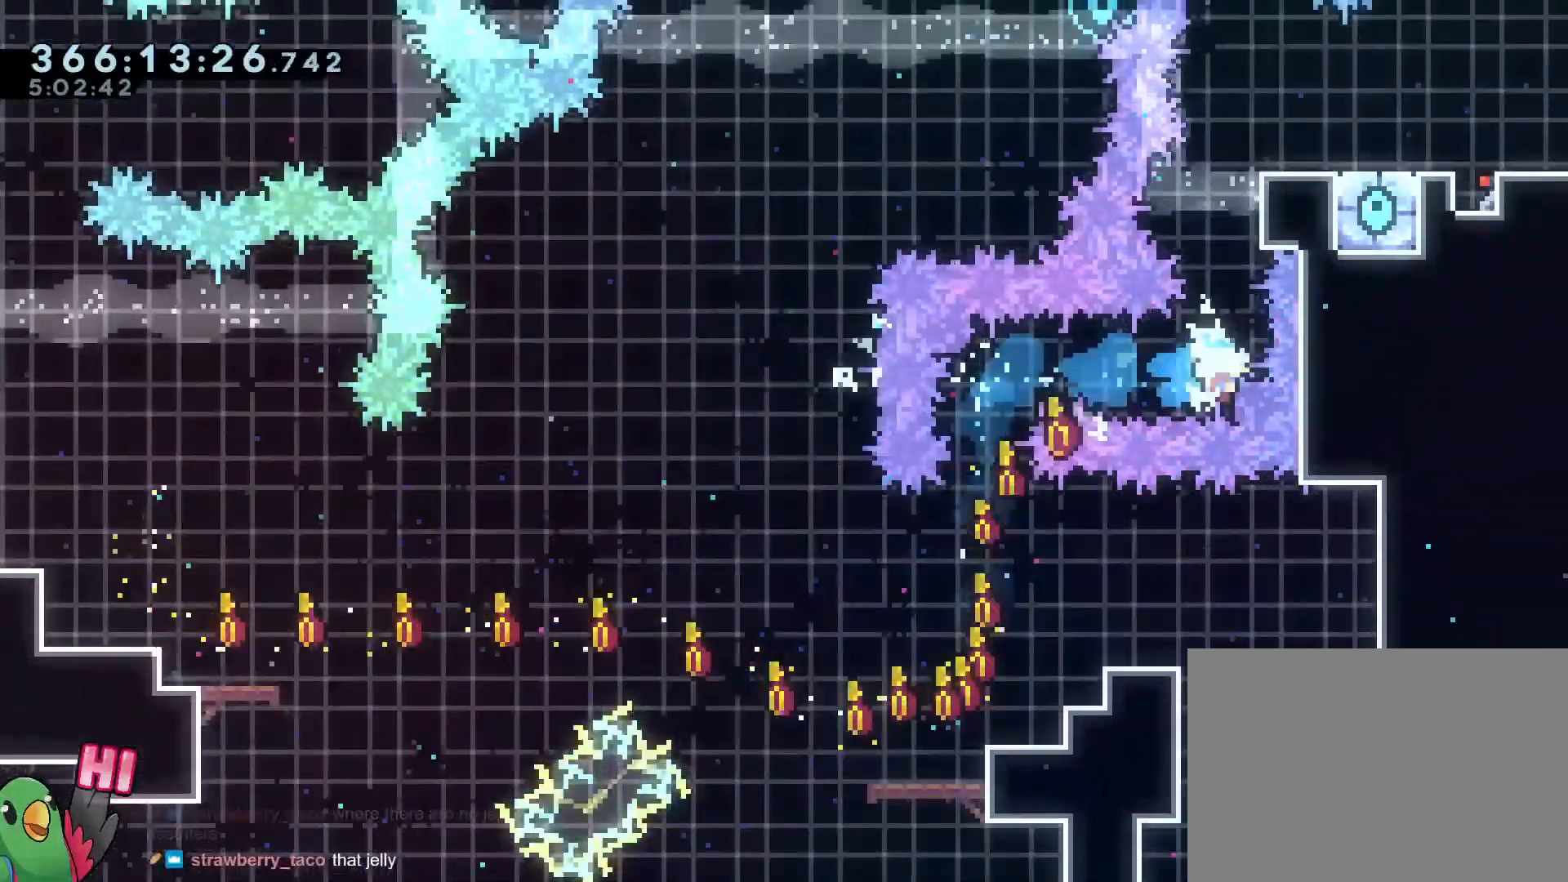
{"buttons": ["R1"], "left_stick": "right", "right_stick": "center", "events": [[33, "Y", "down"], [200, "Y", "up"], [267, "left_stick", "right"], [333, "R1", "down"], [500, "B", "up"], [500, "L2", "up"]]}